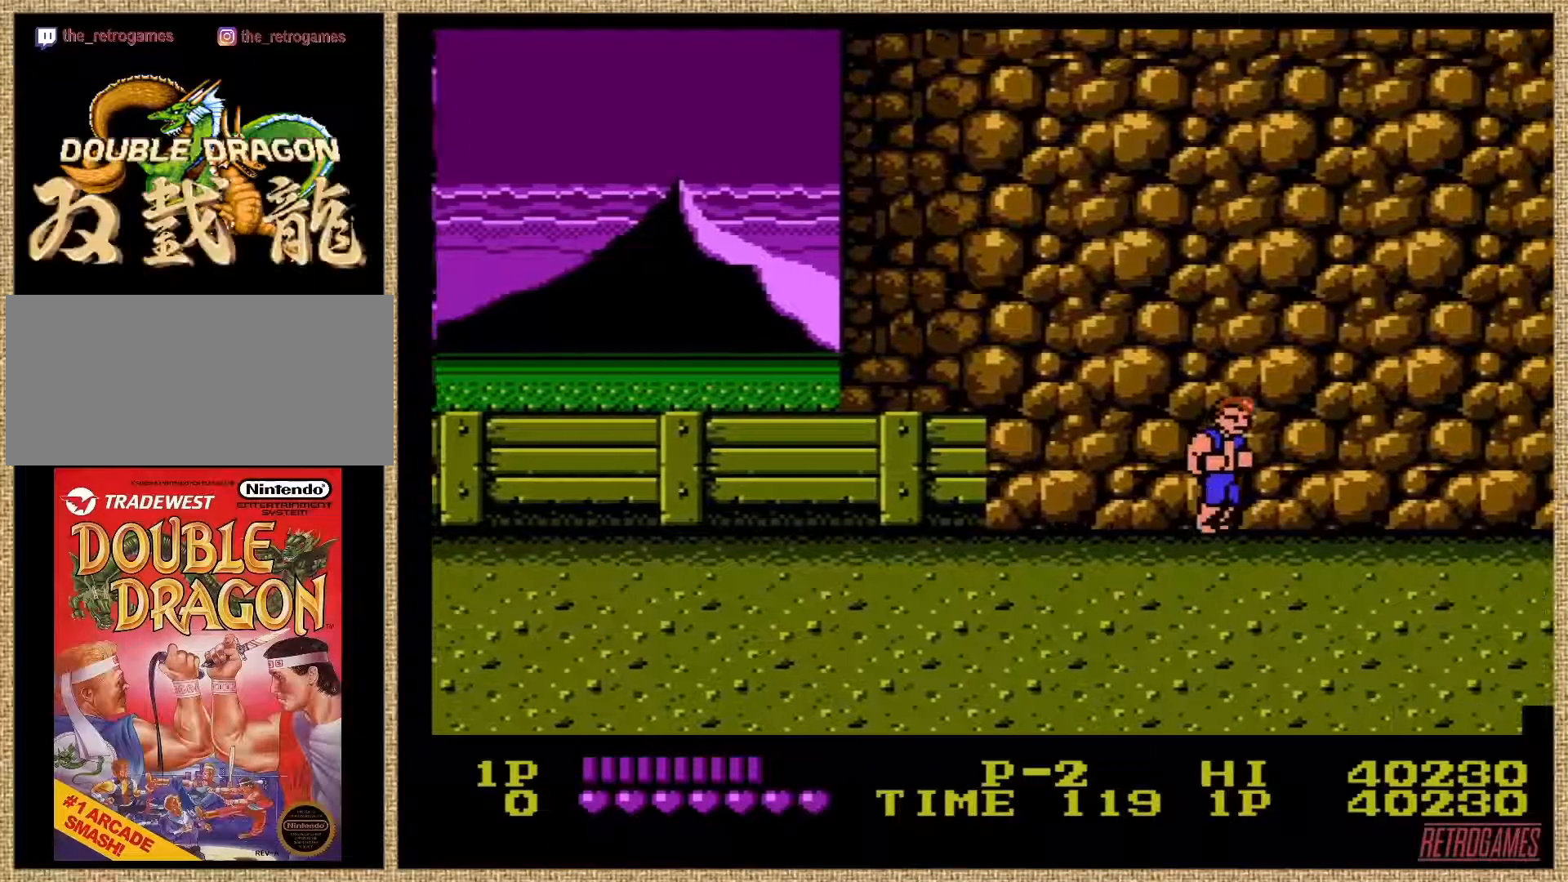
Gameplay with a controller (Nintendo layout); each line is a JSON object with the inputs held at the frame after it. "events" lists button and stick changes between this image and that frame as [ms after this image, input, new state], when the widget could be followed in between. Not read: L3 R3.
{"buttons": ["DPAD_DOWN", "DPAD_RIGHT"], "events": [[438, "DPAD_DOWN", "down"]]}
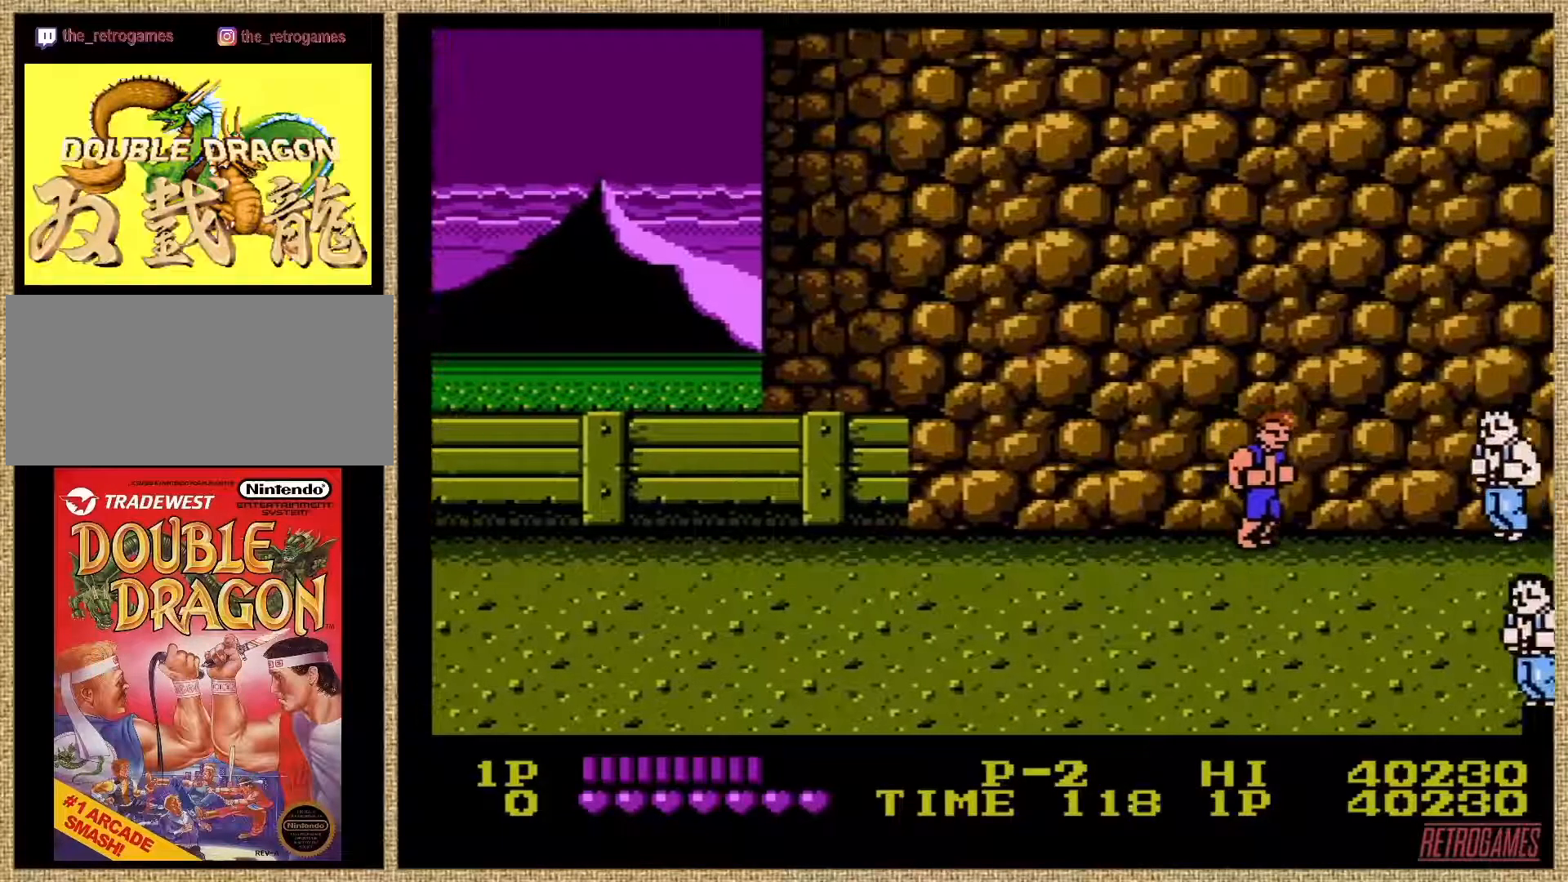
{"buttons": ["DPAD_UP", "DPAD_LEFT"], "events": [[34, "DPAD_DOWN", "up"], [34, "DPAD_RIGHT", "up"], [67, "DPAD_LEFT", "down"], [371, "DPAD_UP", "down"]]}
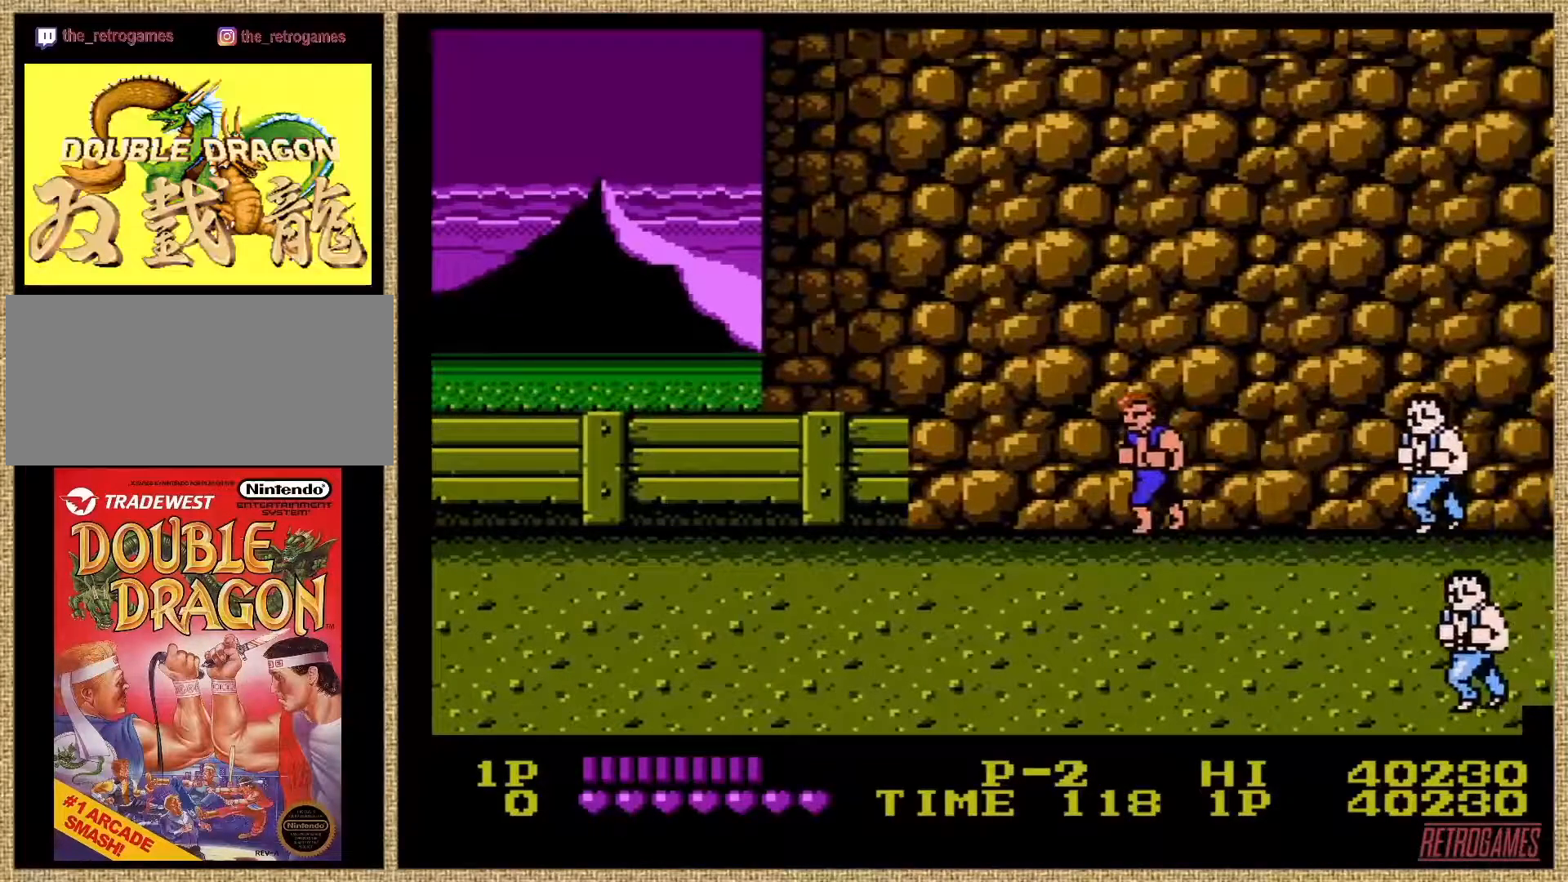
{"buttons": ["DPAD_RIGHT"], "events": [[168, "DPAD_UP", "up"], [320, "DPAD_LEFT", "up"], [438, "DPAD_RIGHT", "down"]]}
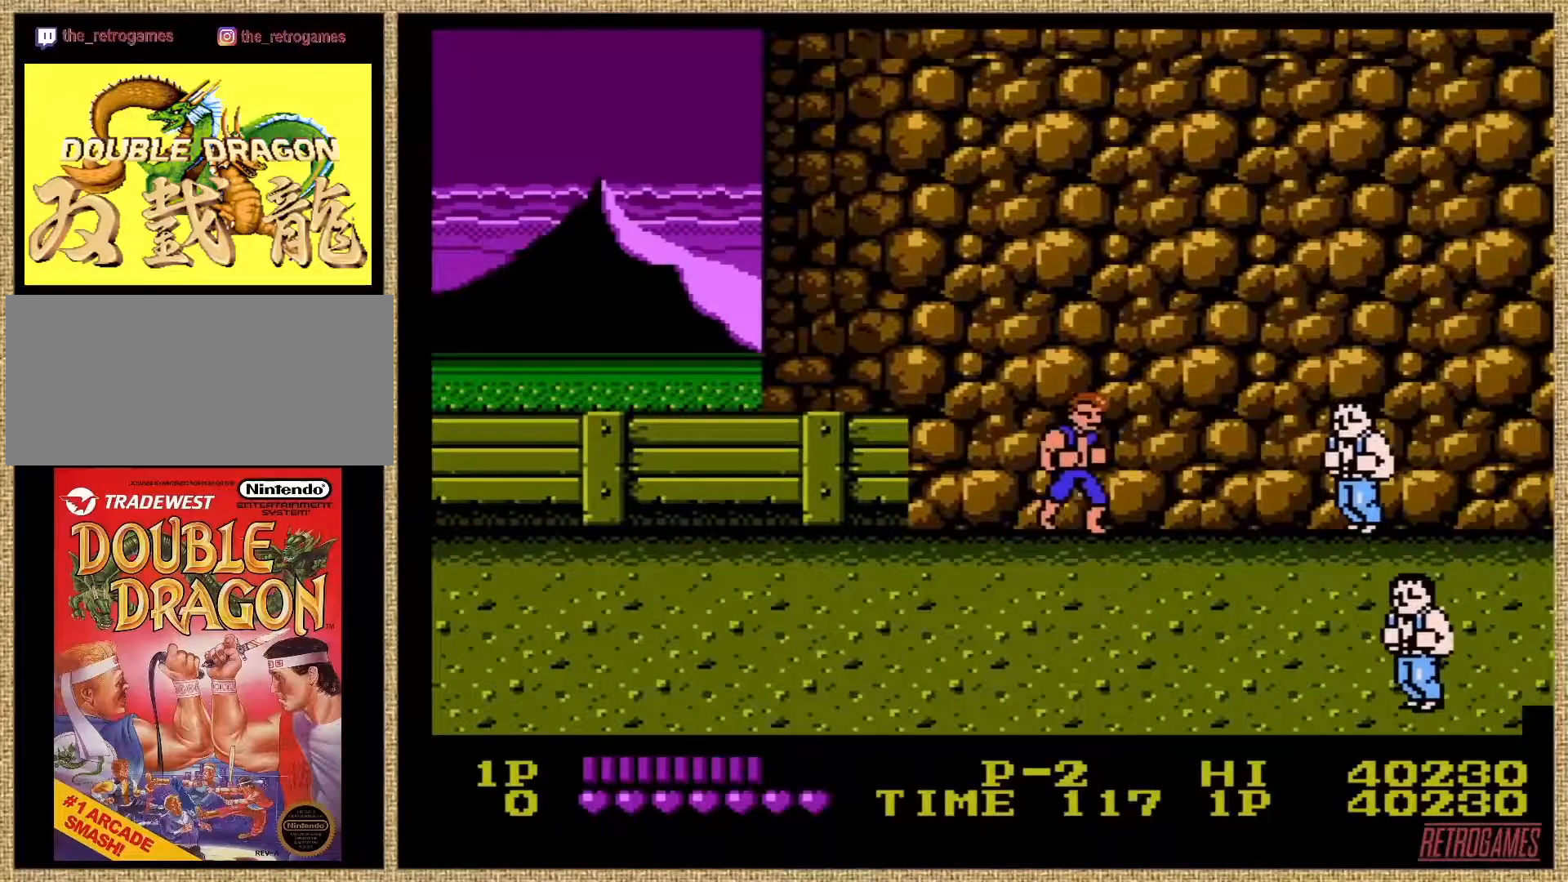
{"buttons": ["A", "B", "DPAD_RIGHT"], "events": [[151, "A", "down"], [151, "B", "down"]]}
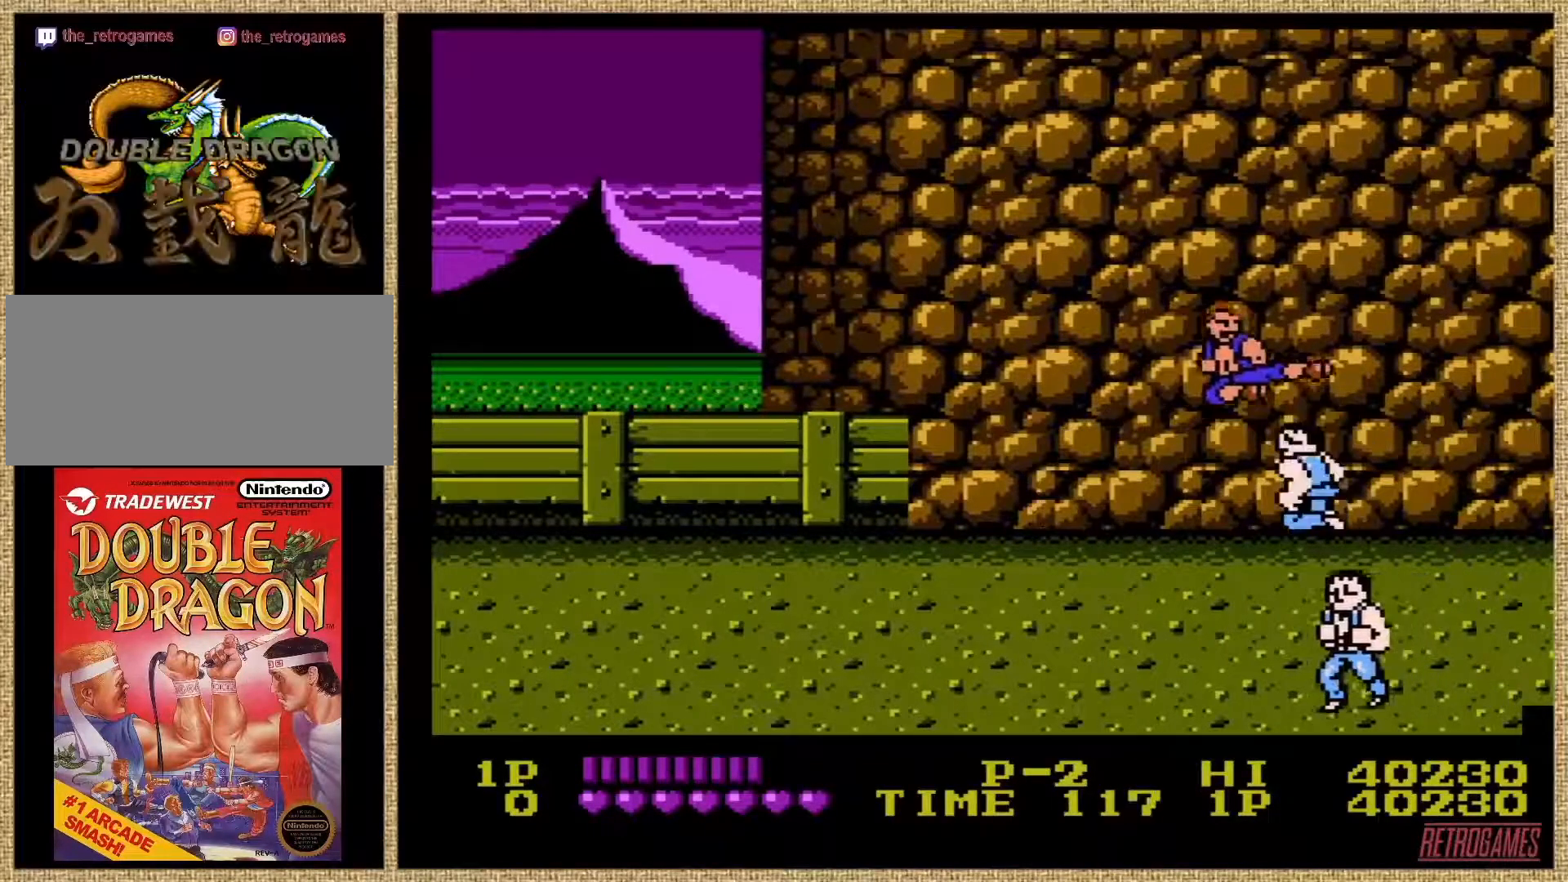
{"buttons": ["A", "DPAD_DOWN", "DPAD_RIGHT"], "events": [[286, "B", "up"], [337, "A", "up"], [438, "A", "down"], [438, "DPAD_DOWN", "down"]]}
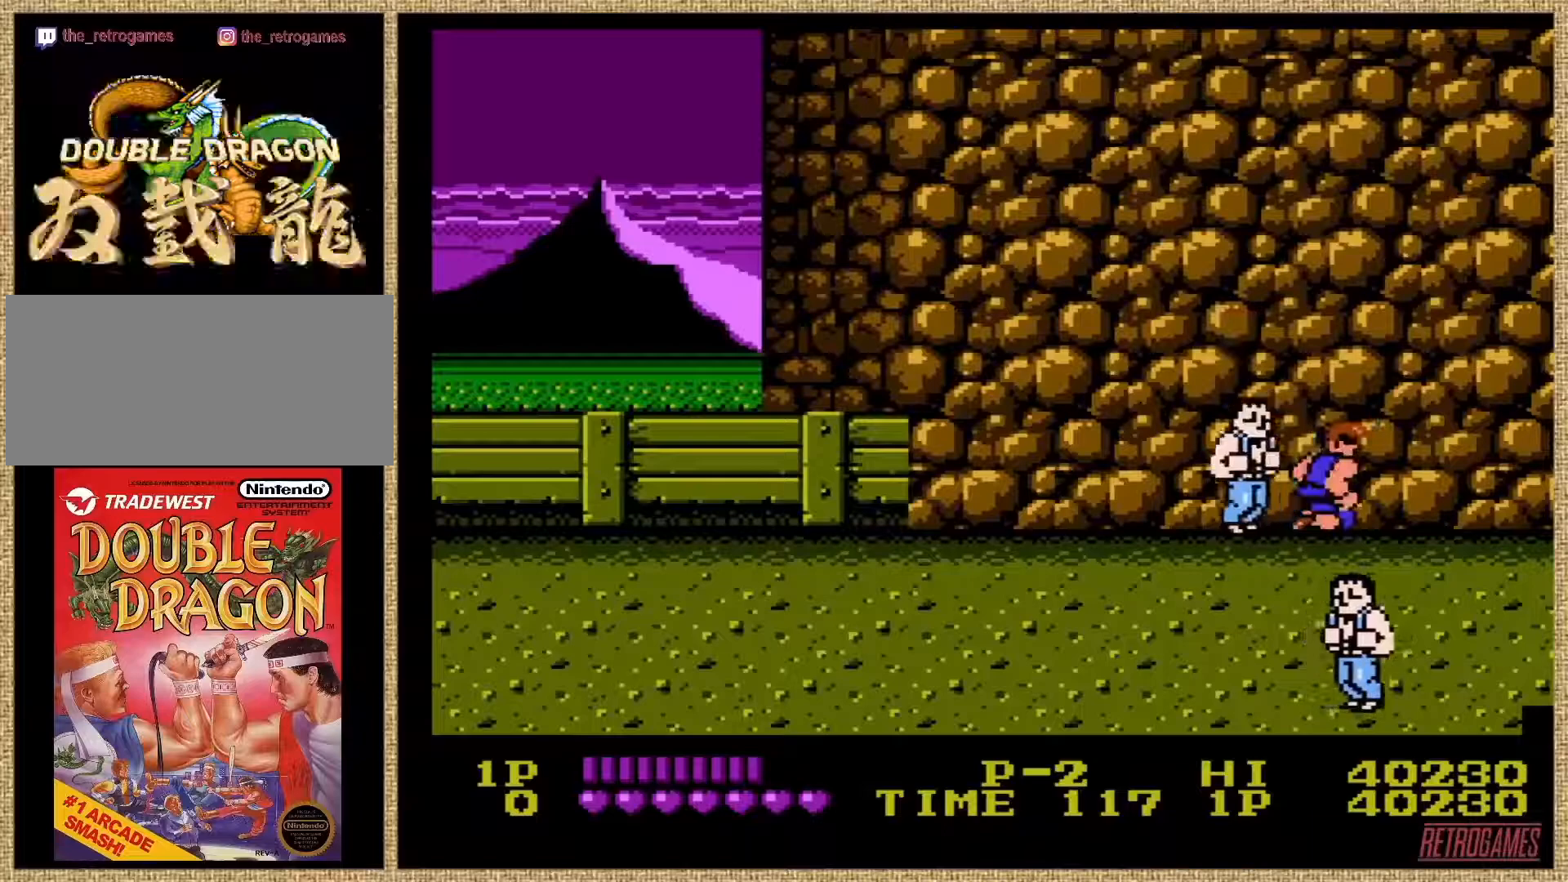
{"buttons": ["DPAD_DOWN", "DPAD_RIGHT"], "events": [[16, "A", "up"], [118, "A", "down"], [219, "A", "up"]]}
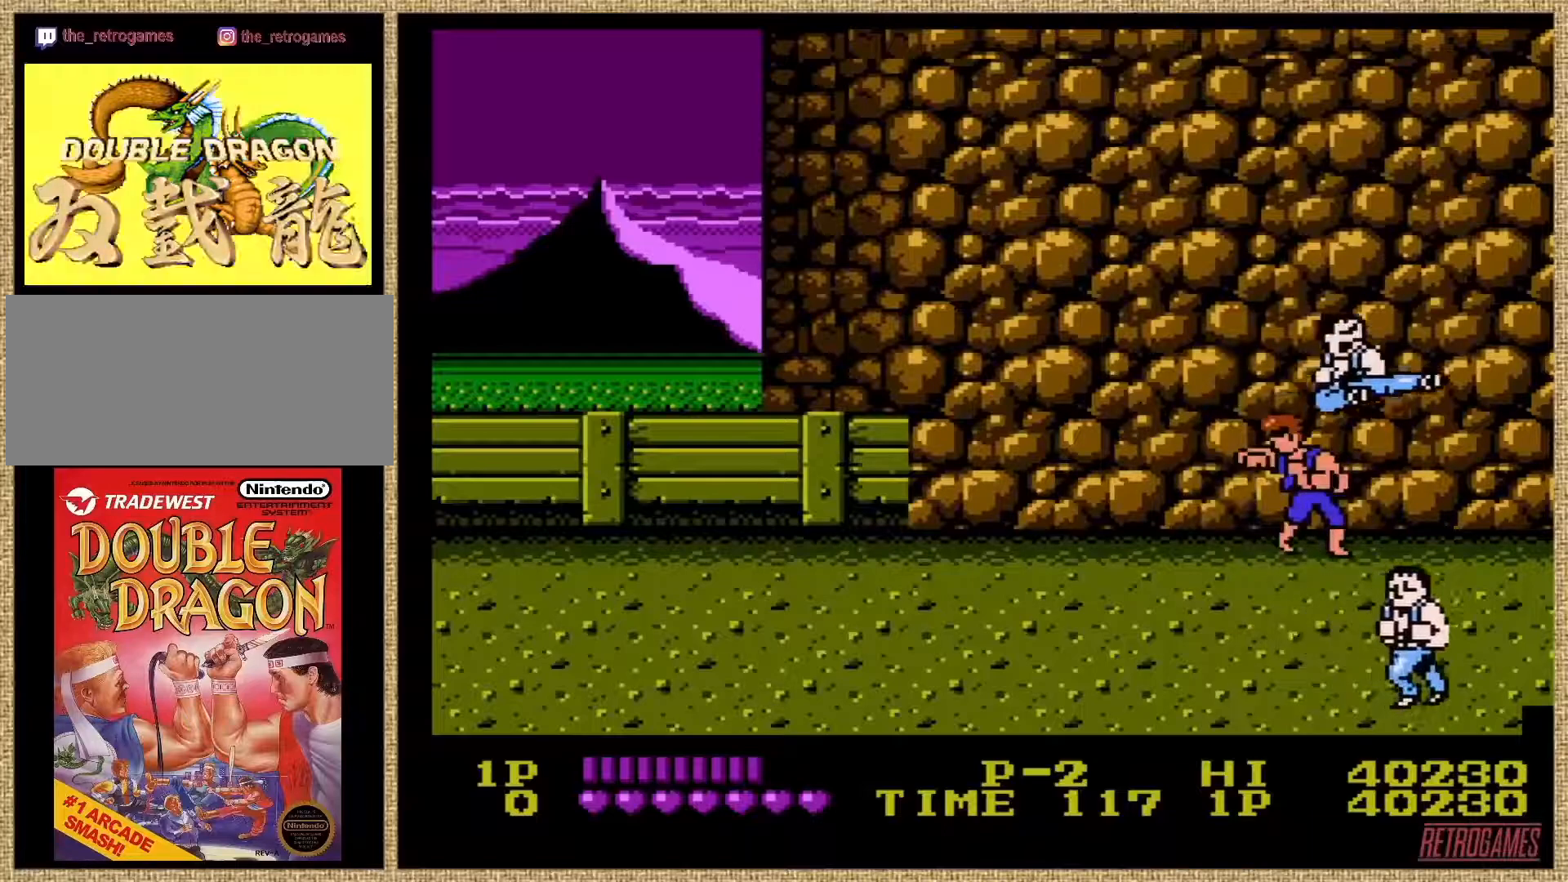
{"buttons": ["DPAD_UP", "DPAD_LEFT"], "events": [[68, "DPAD_RIGHT", "up"], [169, "DPAD_DOWN", "up"], [287, "DPAD_LEFT", "down"], [489, "DPAD_UP", "down"]]}
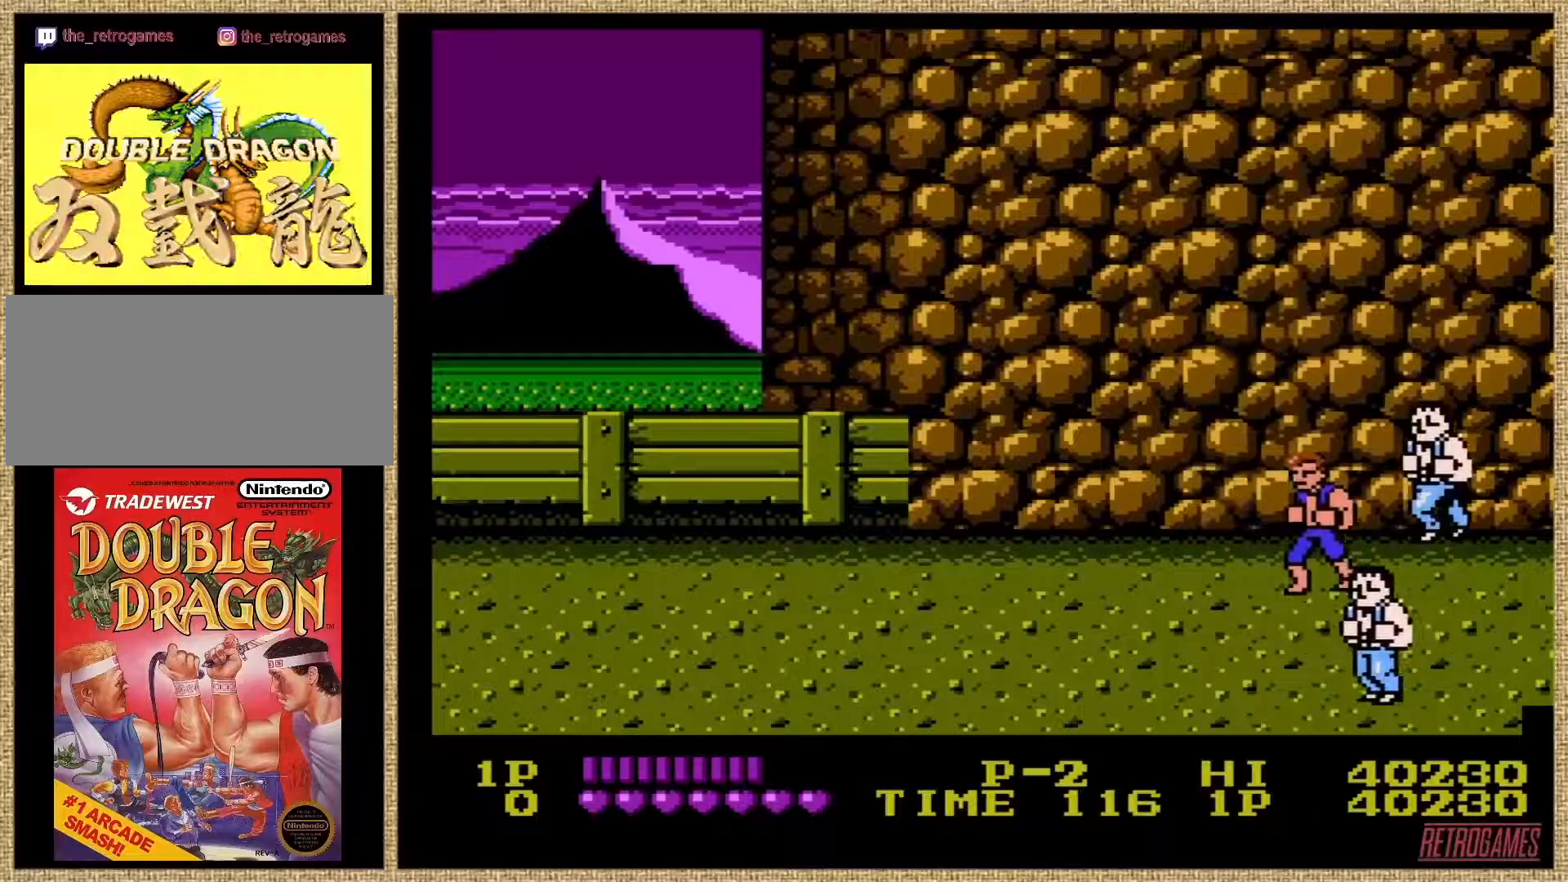
{"buttons": ["A"], "events": [[270, "A", "down"], [270, "DPAD_UP", "up"], [321, "DPAD_LEFT", "up"], [422, "A", "up"], [456, "A", "down"]]}
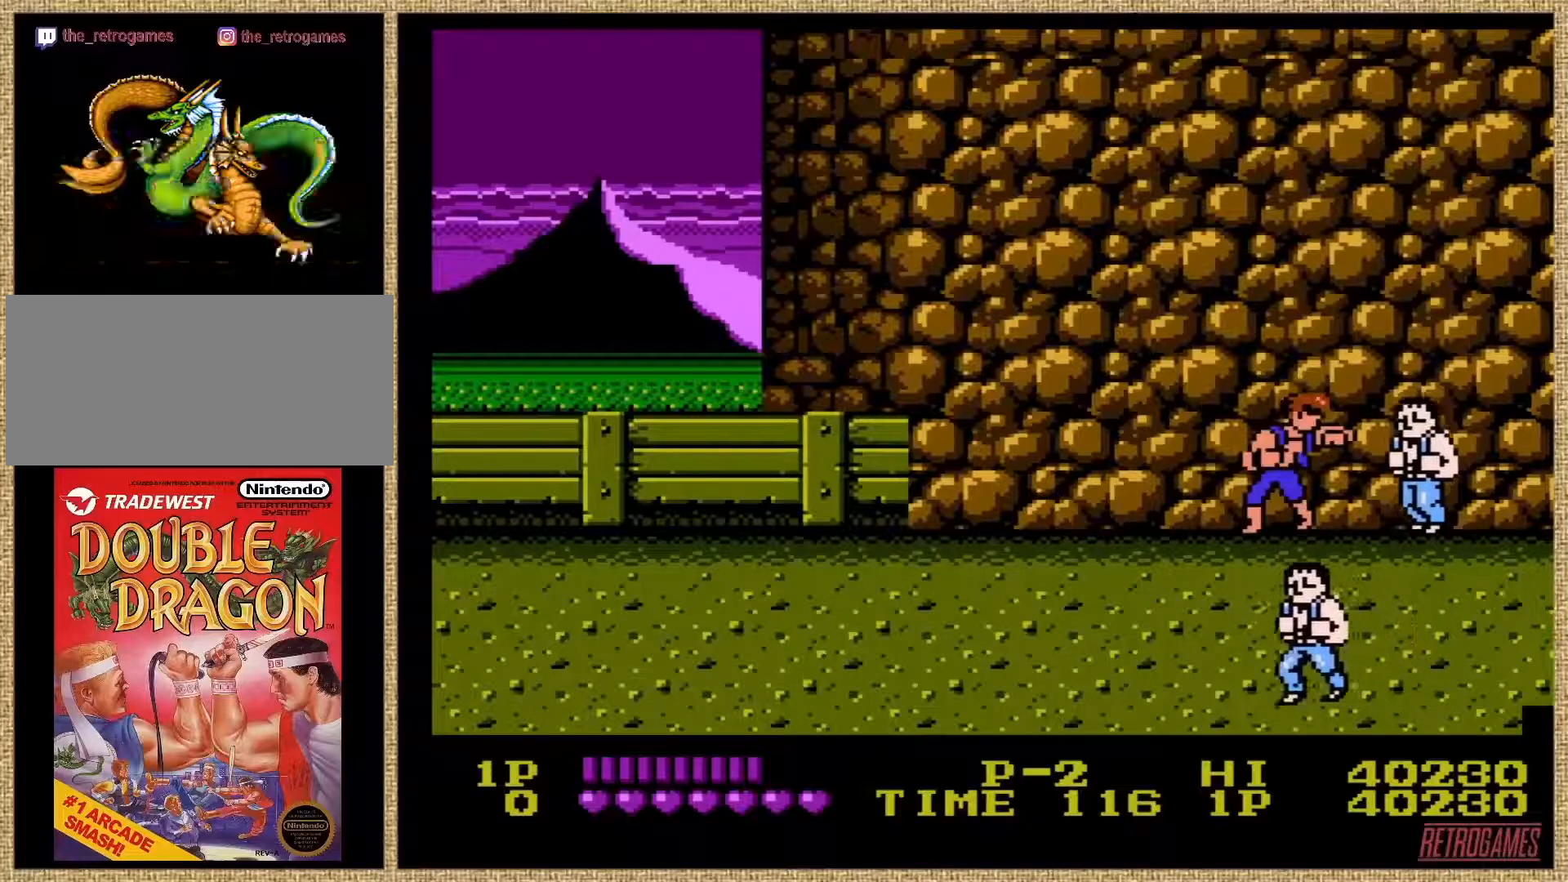
{"buttons": [], "events": [[68, "A", "up"], [371, "A", "down"], [472, "A", "up"]]}
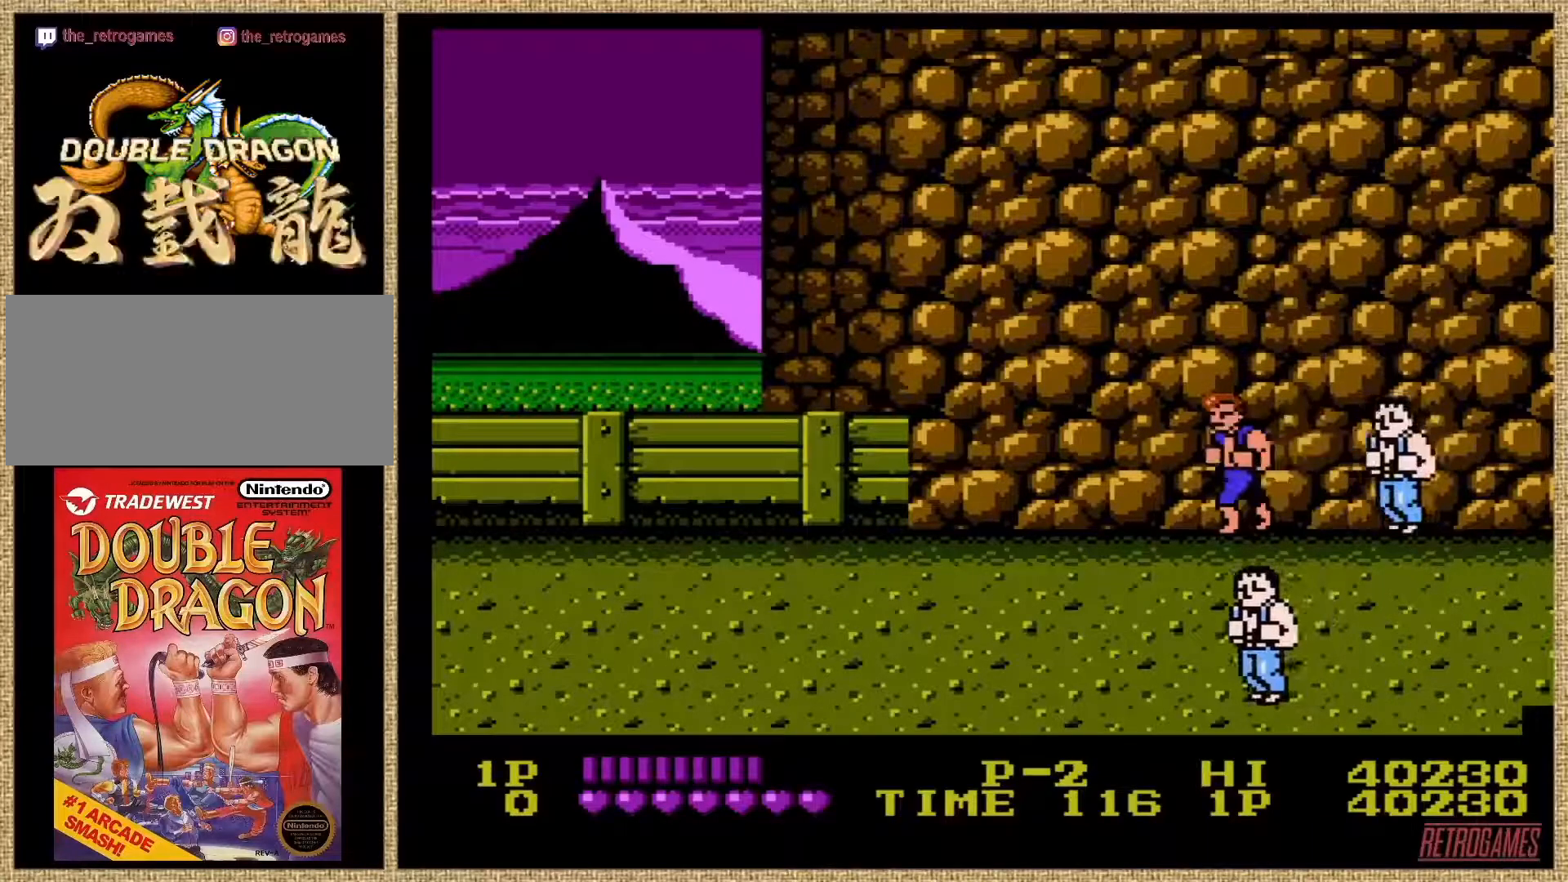
{"buttons": [], "events": [[17, "A", "down"], [169, "A", "up"], [321, "A", "down"], [422, "A", "up"]]}
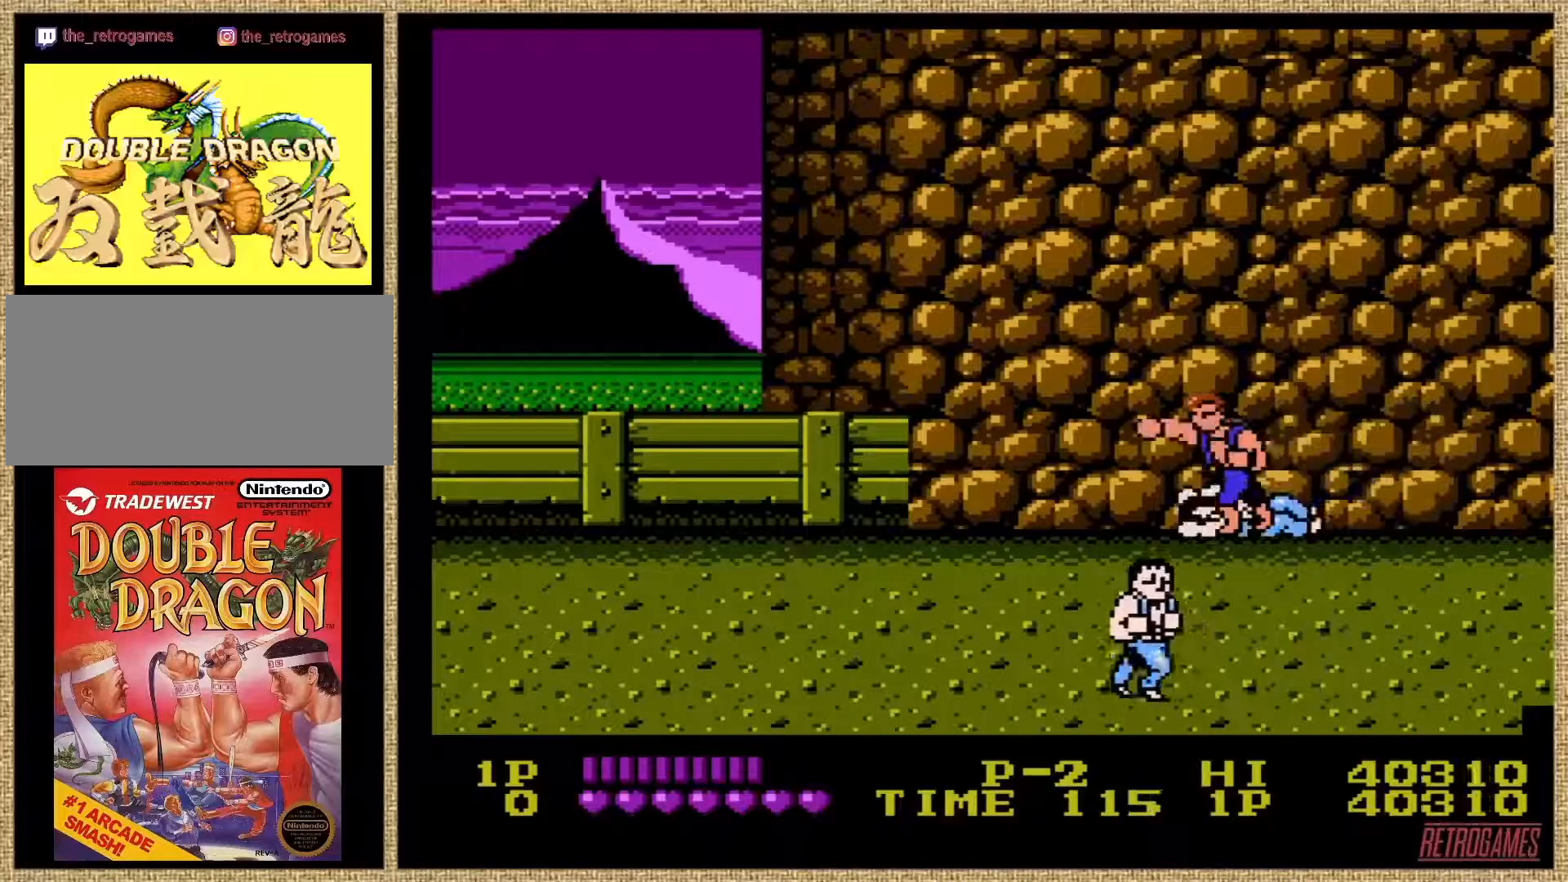
{"buttons": ["DPAD_DOWN", "DPAD_RIGHT"], "events": [[270, "DPAD_DOWN", "down"], [422, "DPAD_RIGHT", "down"]]}
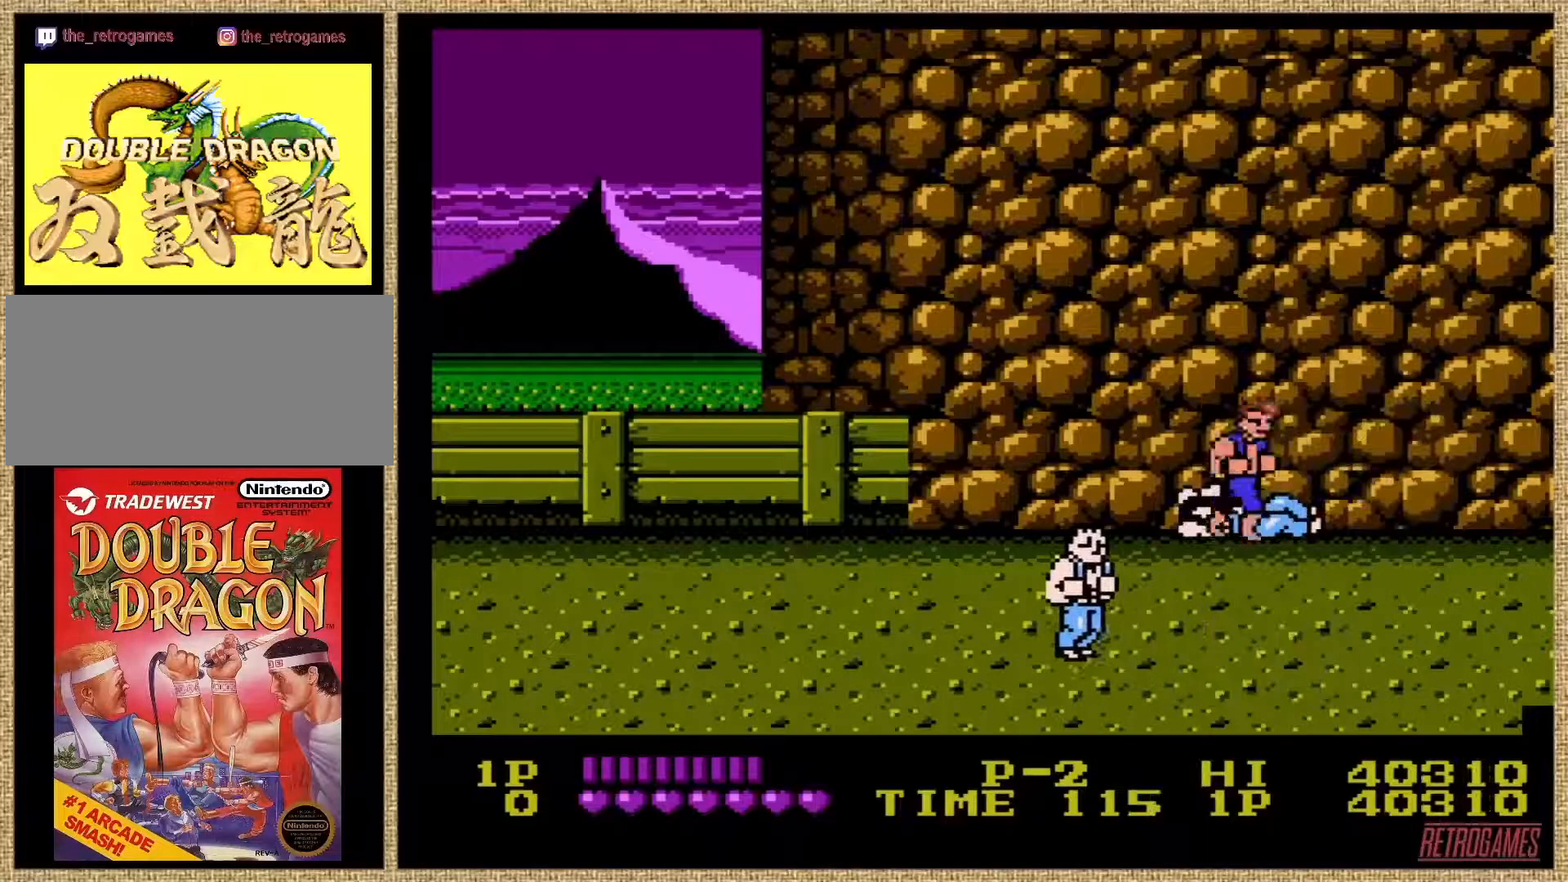
{"buttons": ["A", "DPAD_DOWN", "DPAD_RIGHT"], "events": [[455, "A", "down"]]}
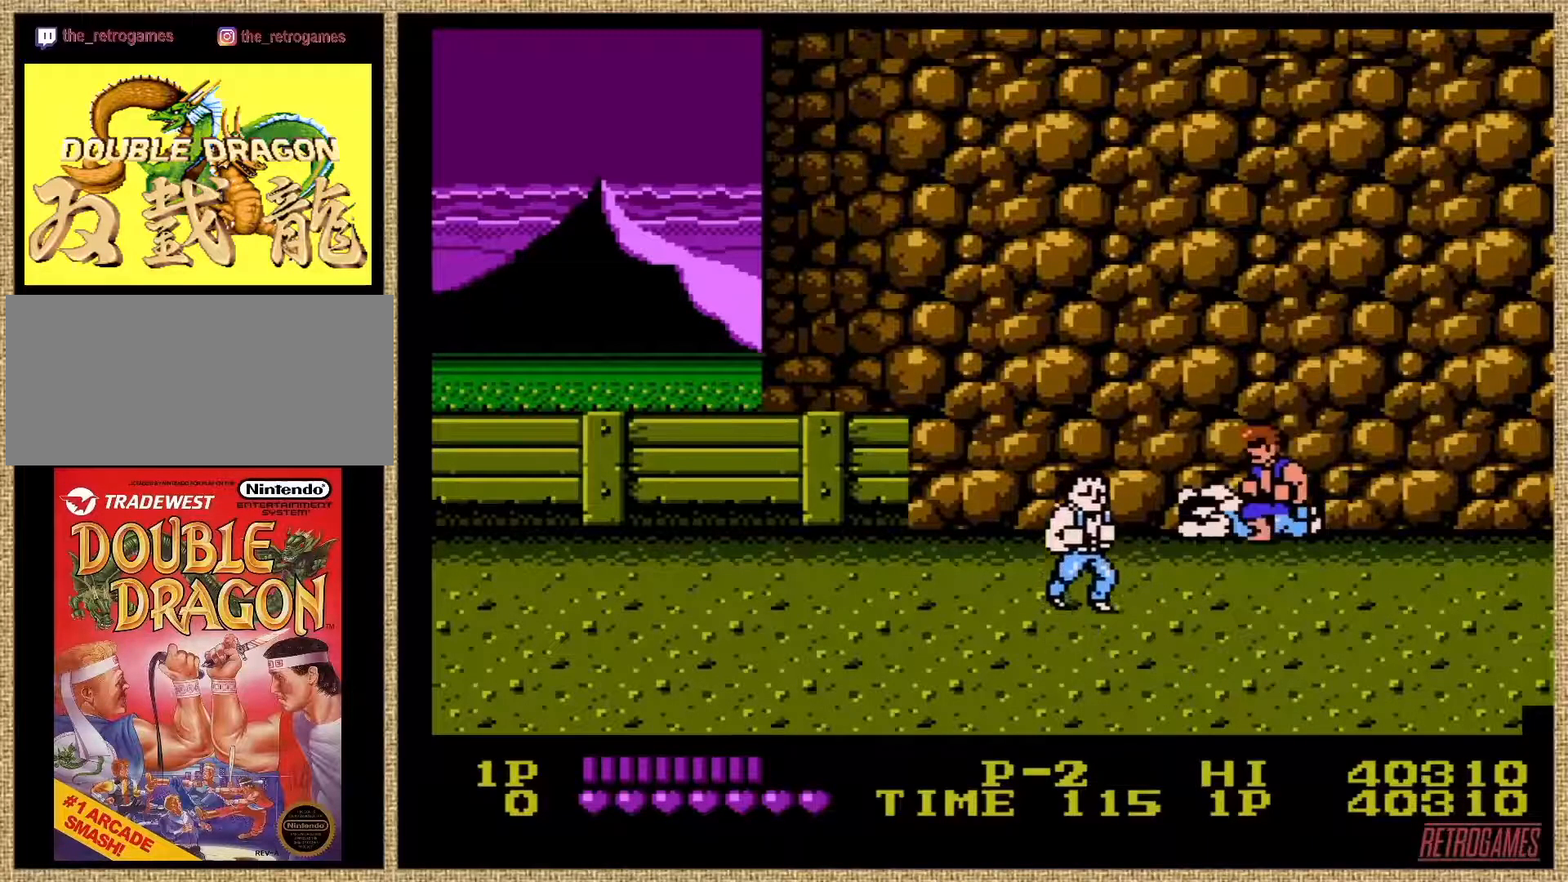
{"buttons": ["DPAD_DOWN", "DPAD_RIGHT"], "events": [[84, "A", "up"], [135, "A", "down"], [388, "A", "up"], [439, "A", "down"], [489, "A", "up"]]}
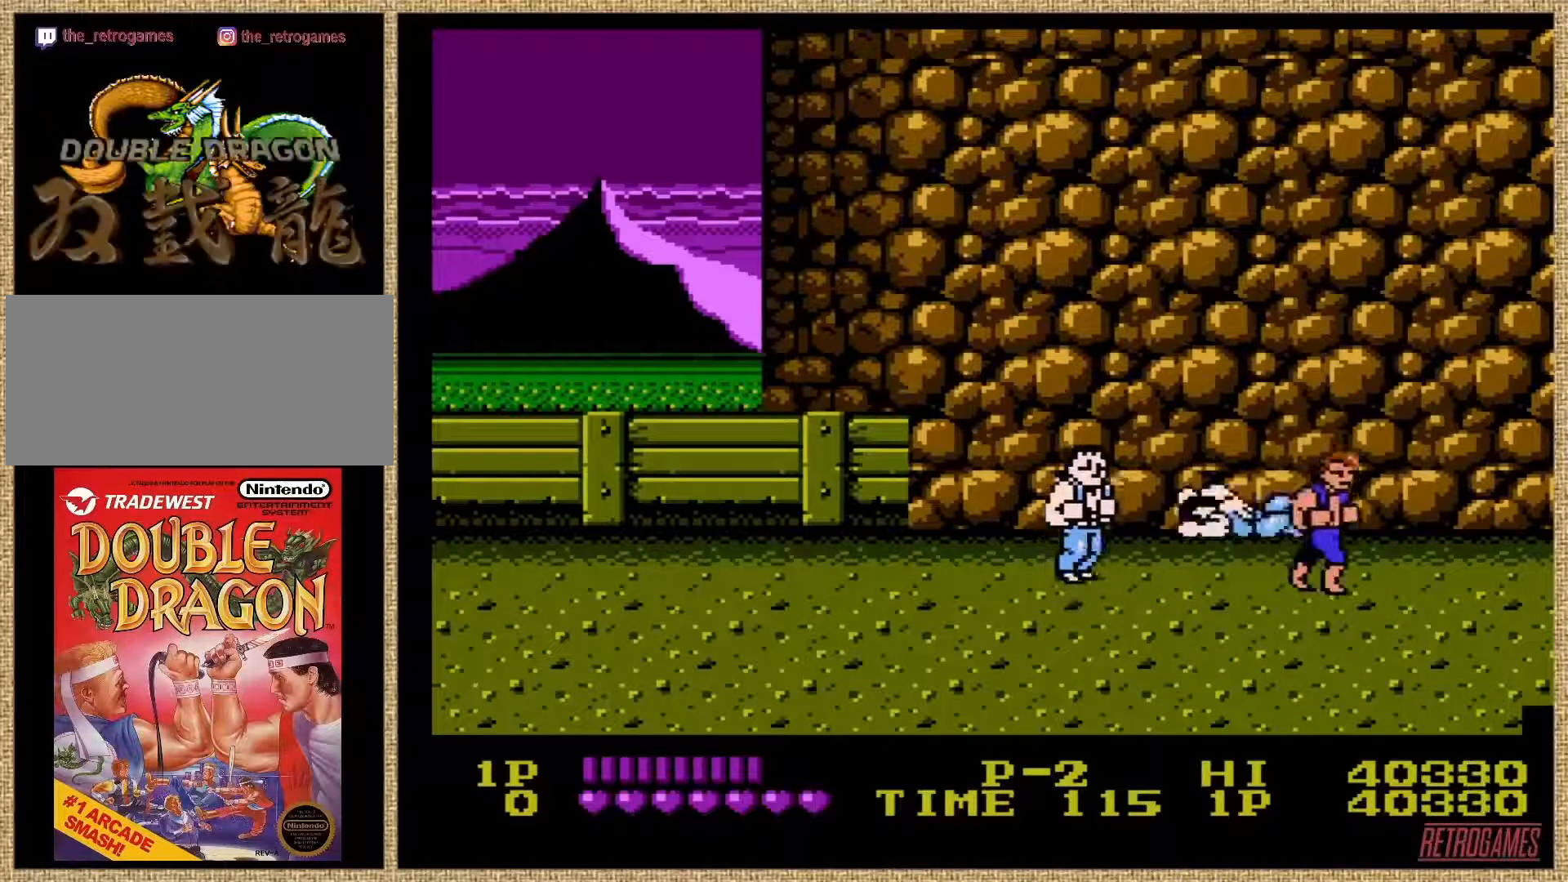
{"buttons": ["DPAD_DOWN", "DPAD_LEFT"], "events": [[34, "A", "down"], [135, "A", "up"], [371, "DPAD_RIGHT", "up"], [422, "DPAD_LEFT", "down"]]}
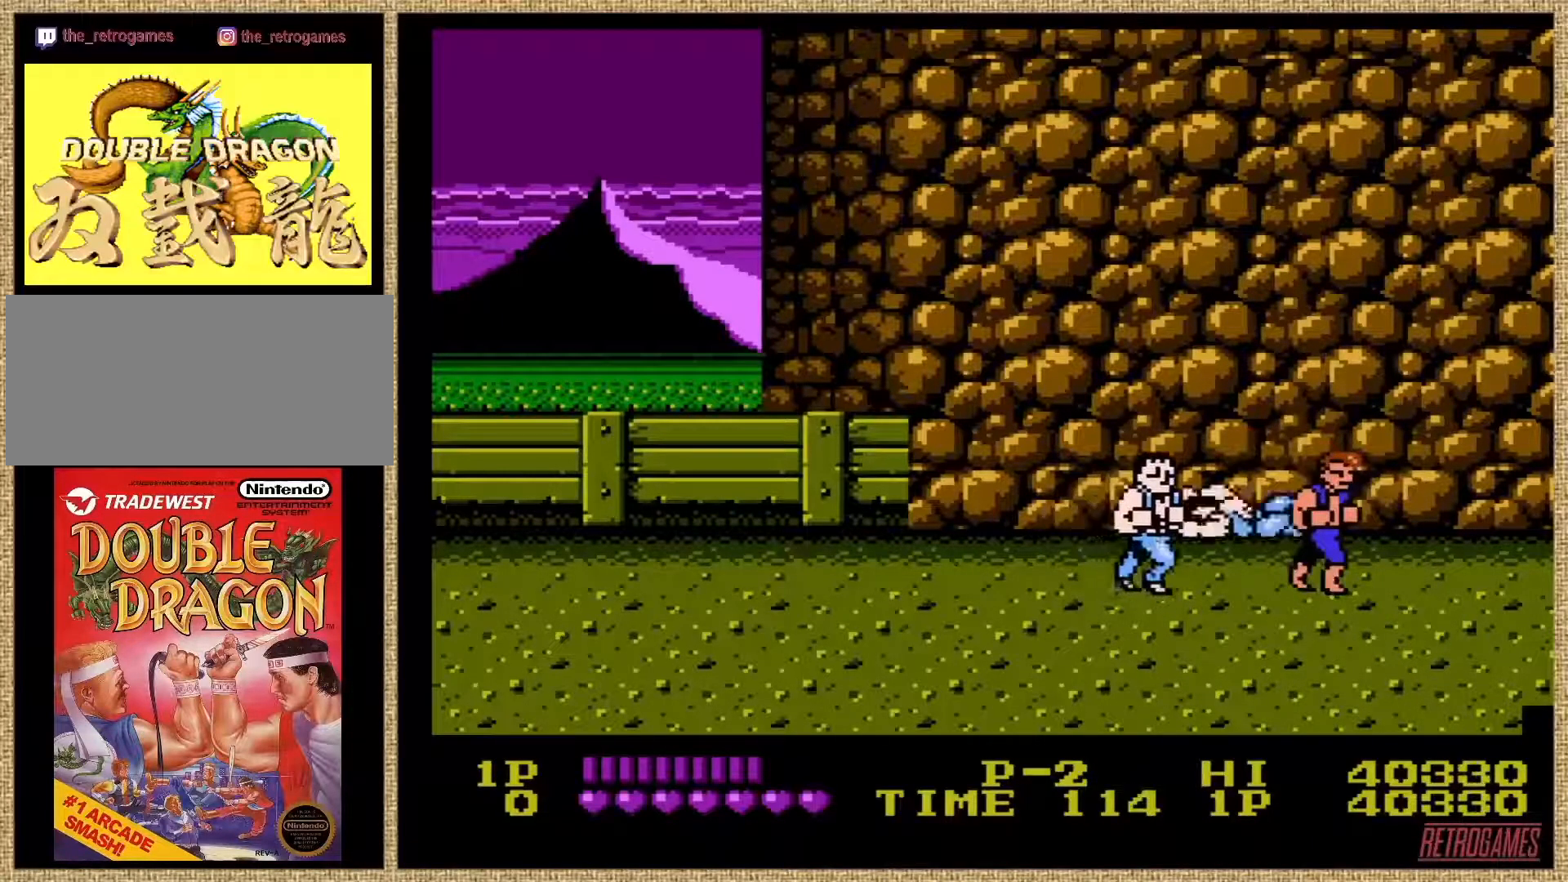
{"buttons": [], "events": [[337, "DPAD_DOWN", "up"], [354, "B", "down"], [371, "DPAD_LEFT", "up"], [405, "B", "up"]]}
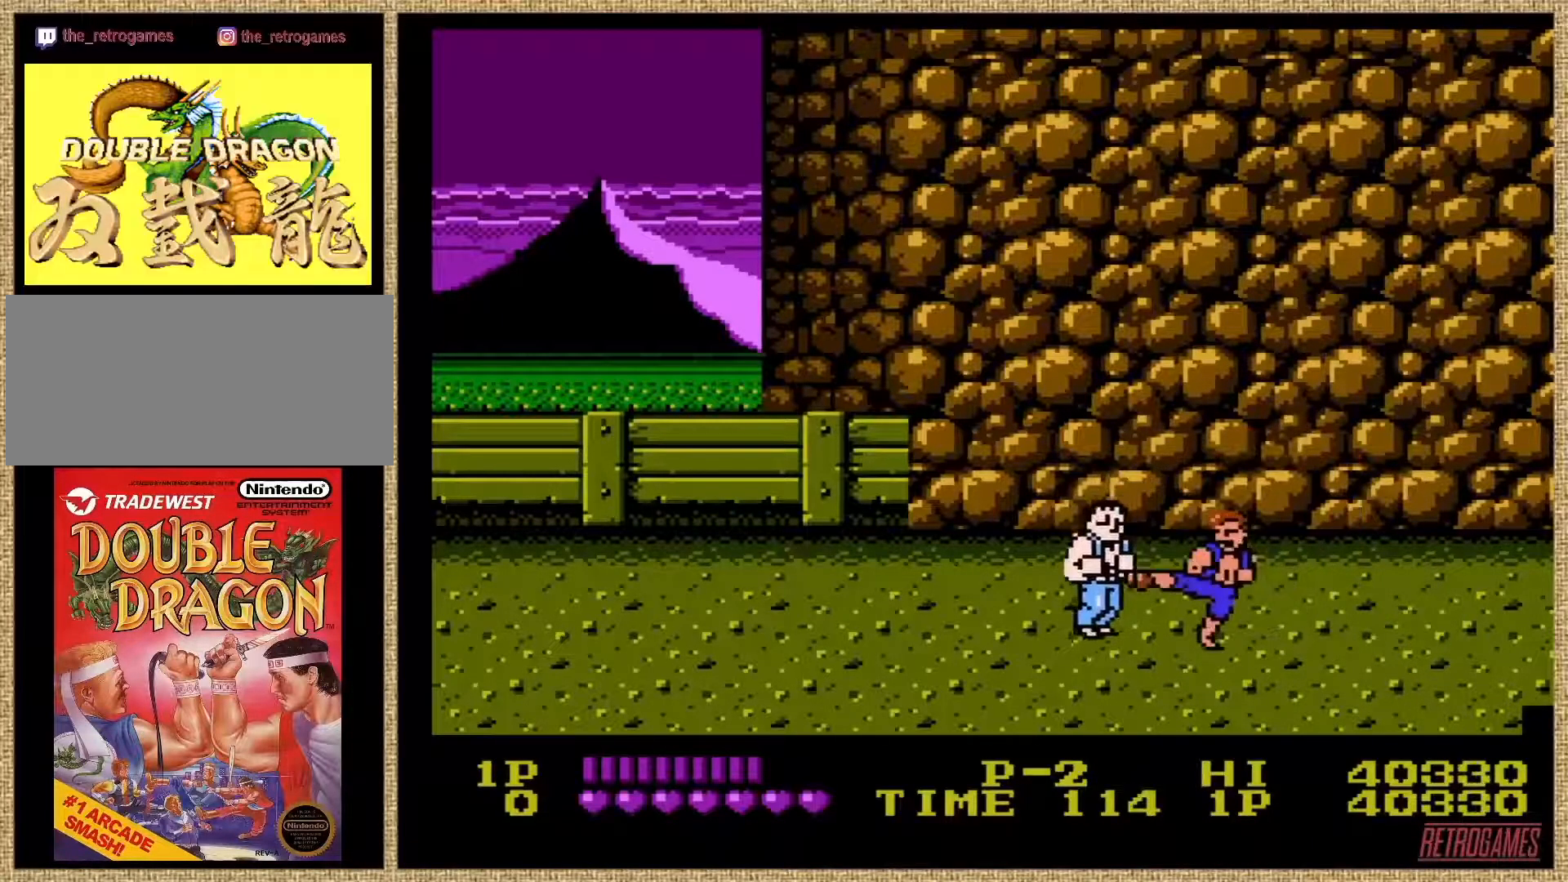
{"buttons": ["B"], "events": [[17, "B", "down"], [270, "B", "up"], [337, "B", "down"], [422, "B", "up"], [472, "B", "down"]]}
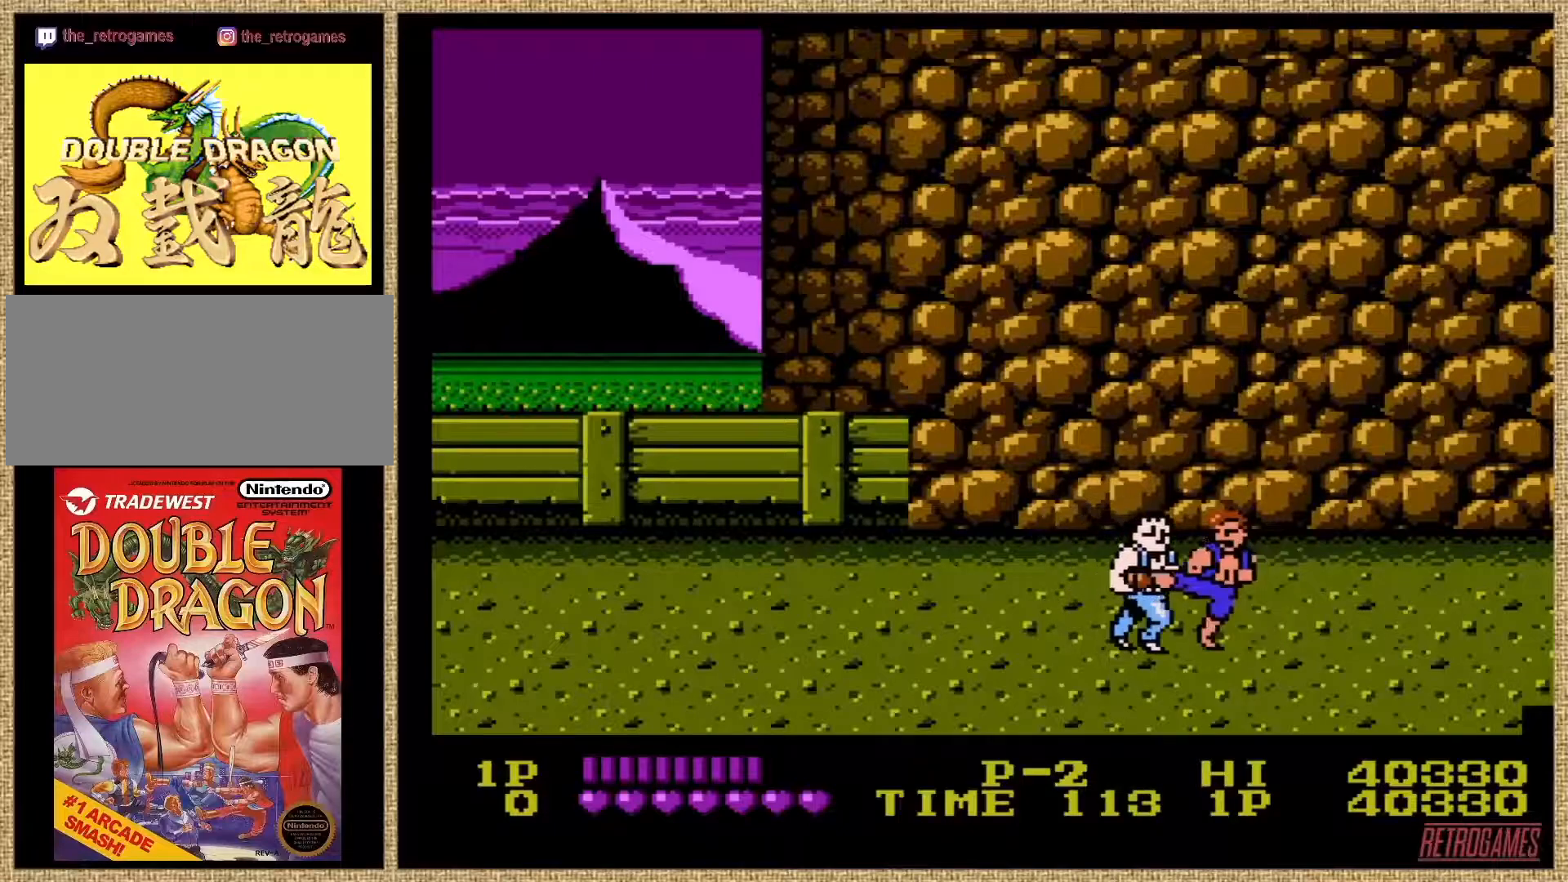
{"buttons": [], "events": [[34, "B", "up"], [135, "B", "down"], [185, "B", "up"], [320, "B", "down"], [421, "B", "up"]]}
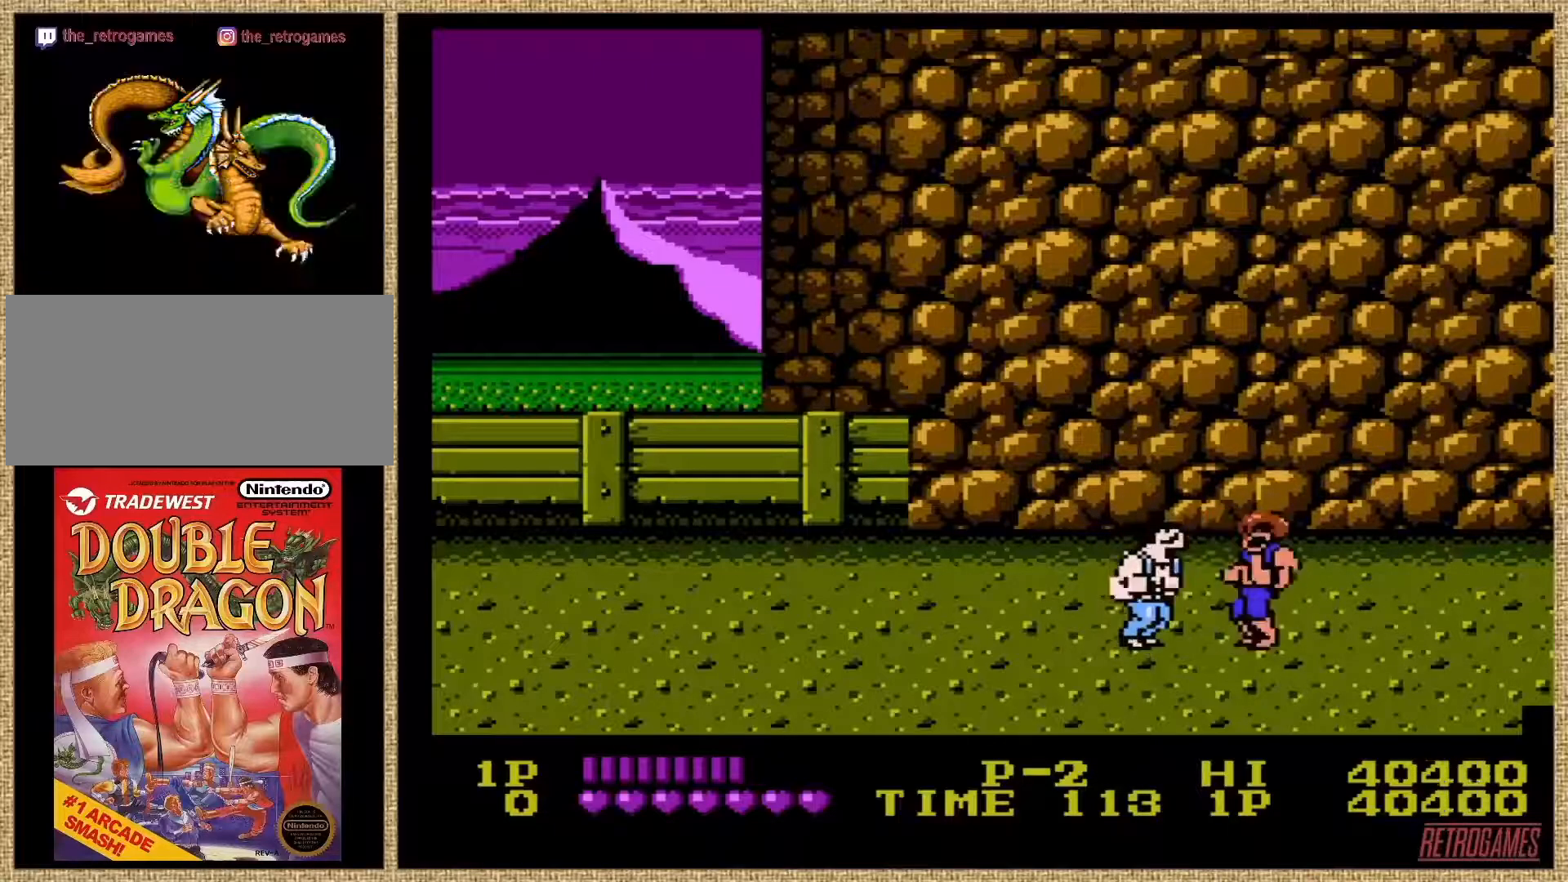
{"buttons": ["B"], "events": [[67, "B", "down"], [168, "B", "up"], [219, "B", "down"], [371, "B", "up"], [421, "B", "down"]]}
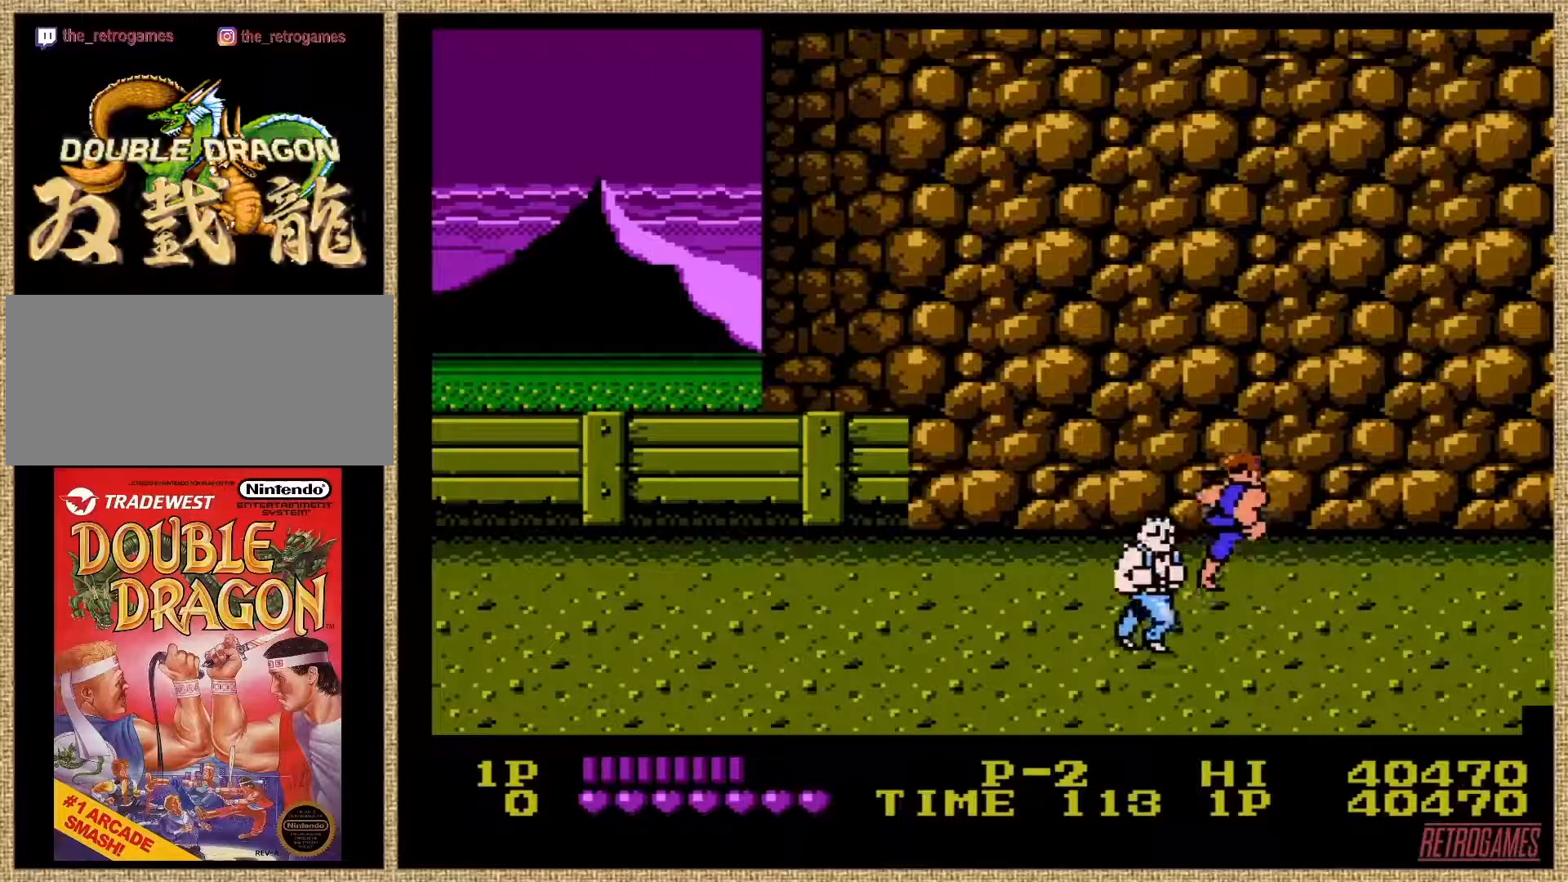
{"buttons": [], "events": [[185, "B", "up"]]}
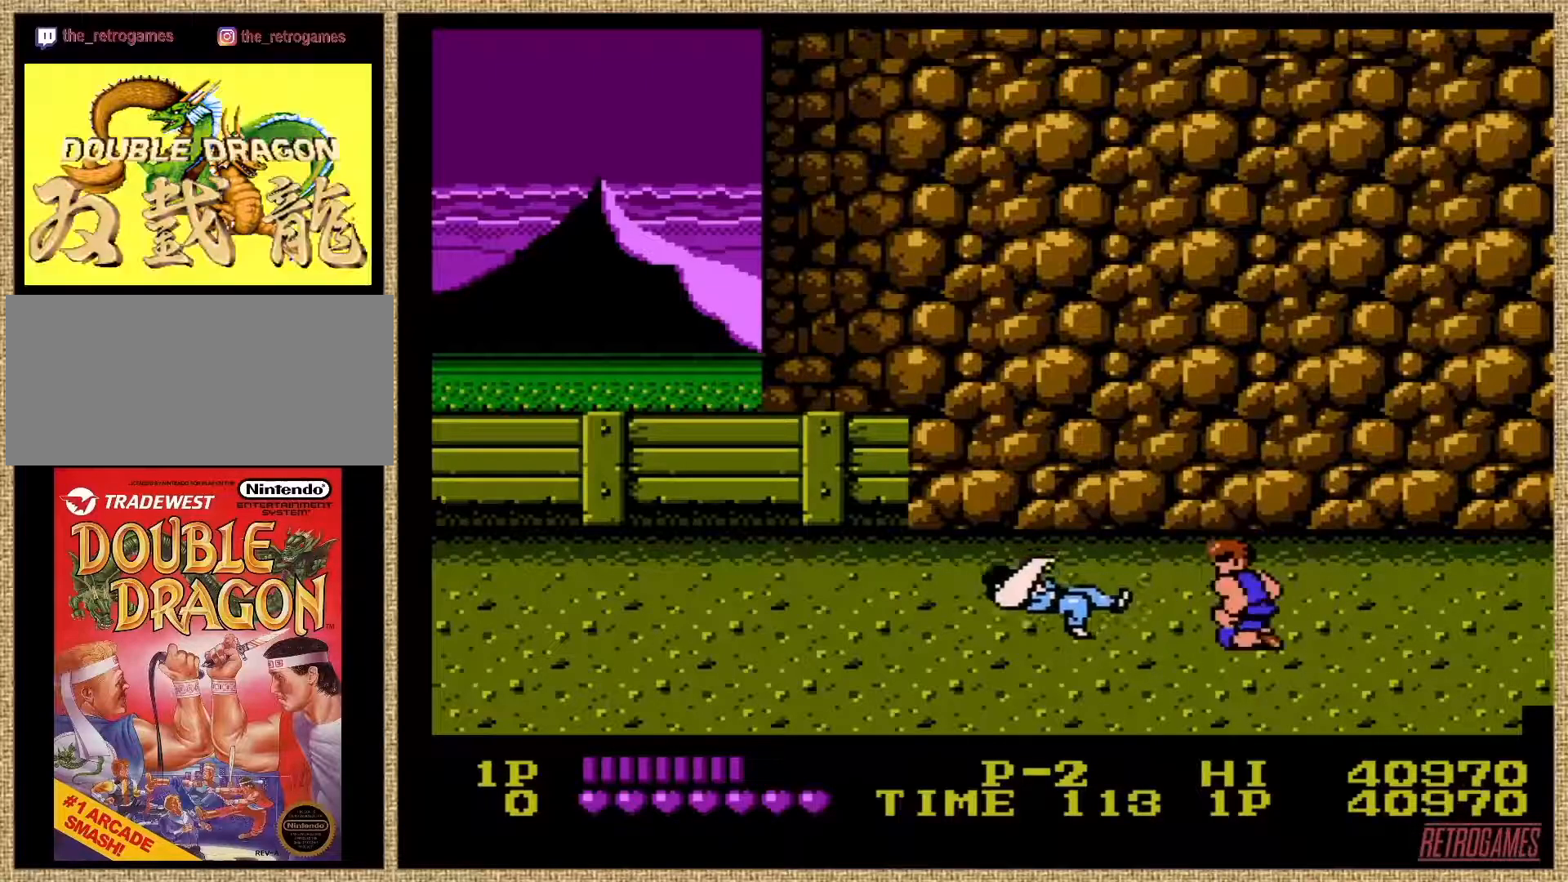
{"buttons": ["DPAD_LEFT"], "events": [[33, "DPAD_LEFT", "down"]]}
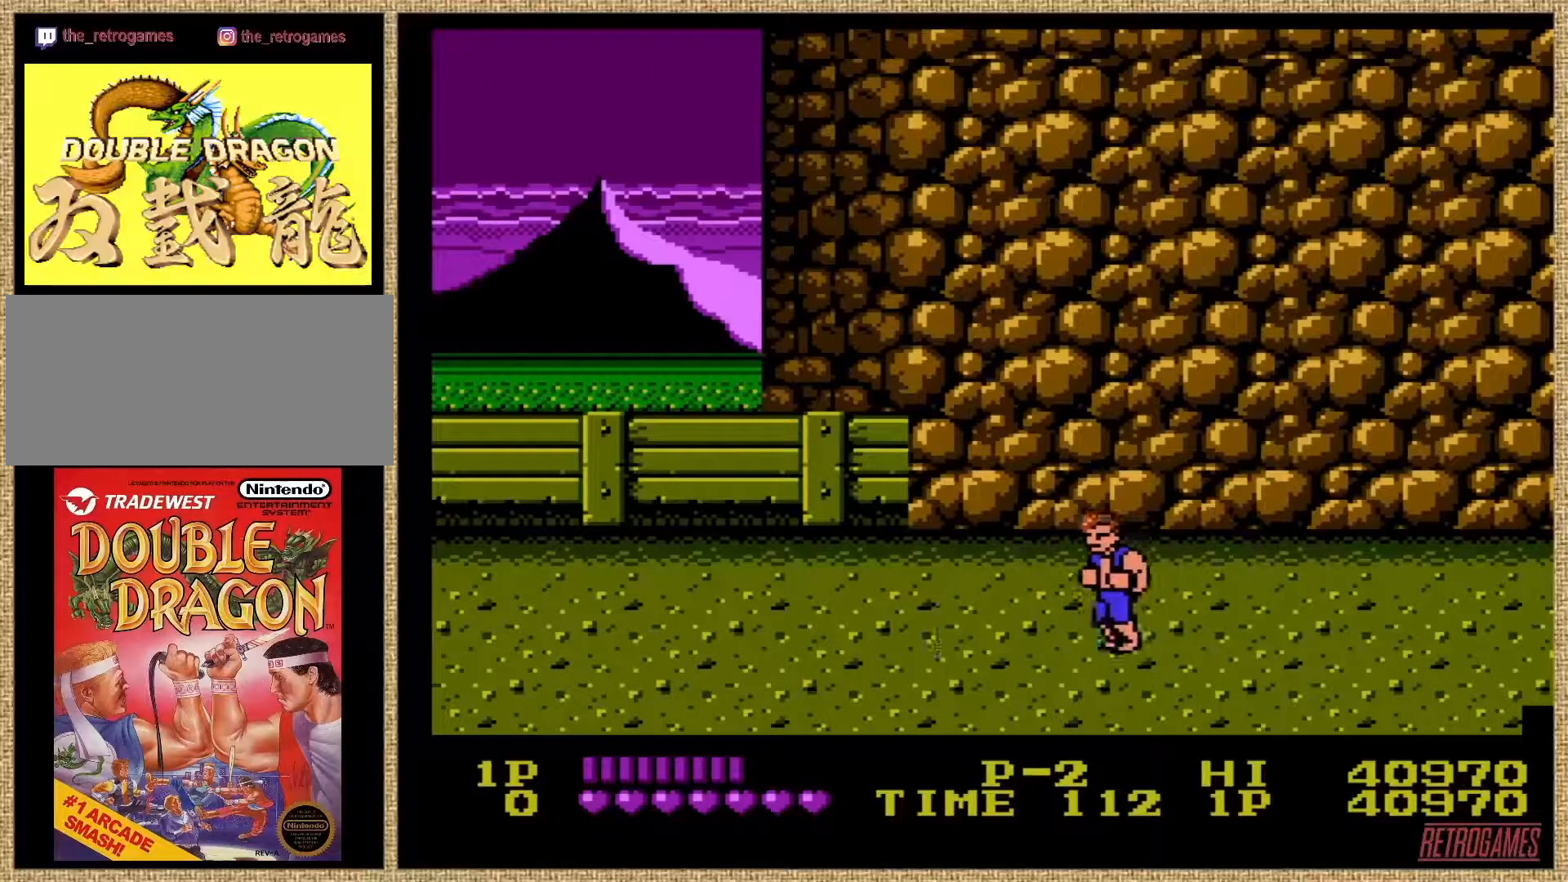
{"buttons": ["DPAD_UP", "DPAD_RIGHT"], "events": [[168, "DPAD_LEFT", "up"], [421, "DPAD_RIGHT", "down"], [421, "DPAD_UP", "down"]]}
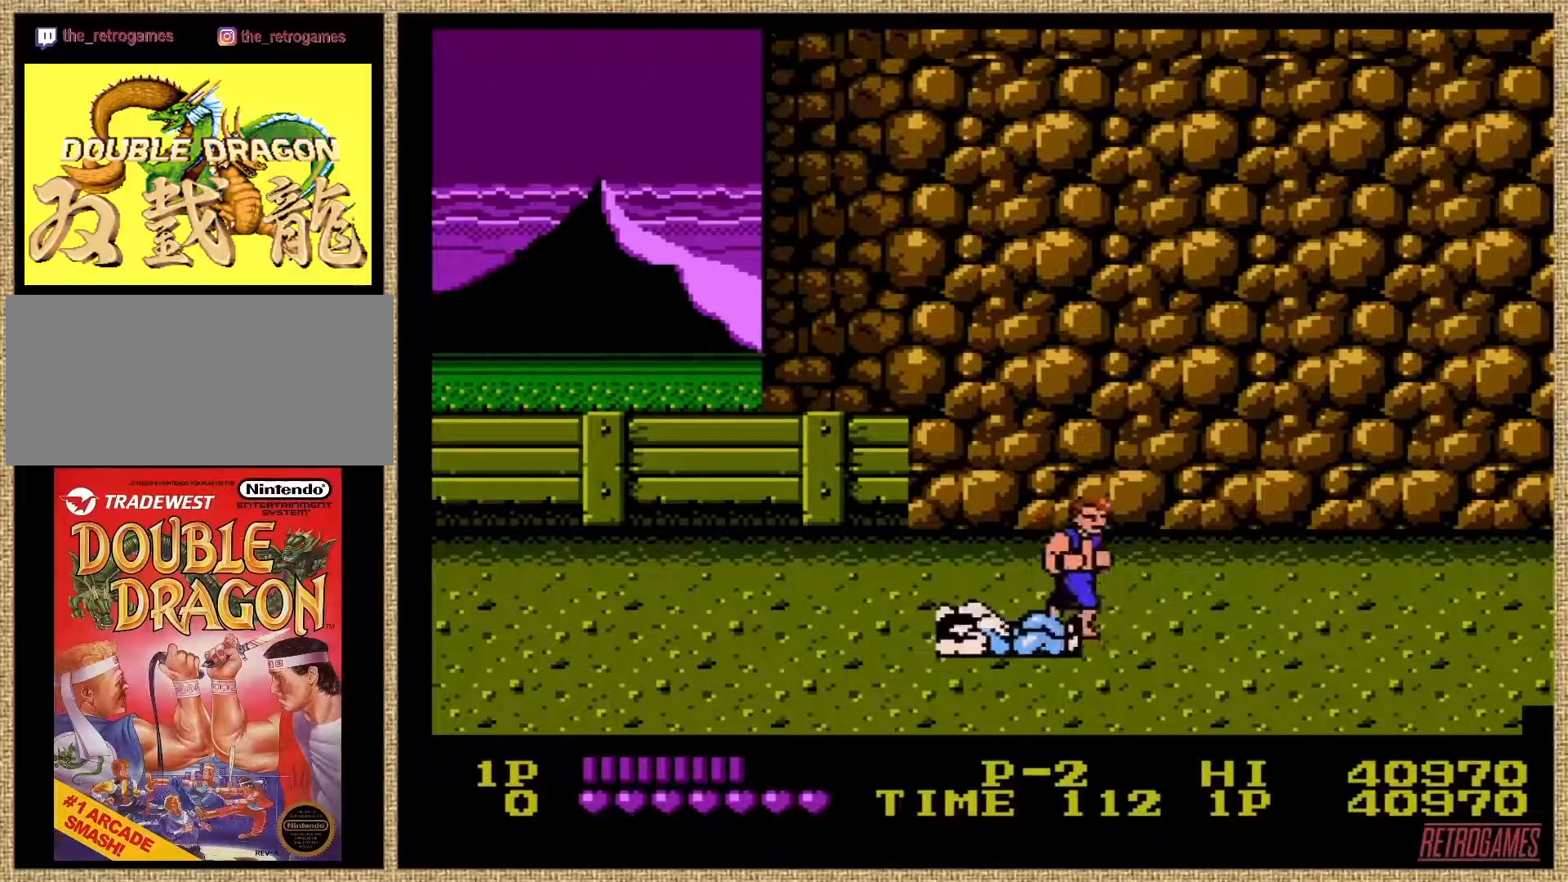
{"buttons": ["DPAD_UP", "DPAD_RIGHT"], "events": []}
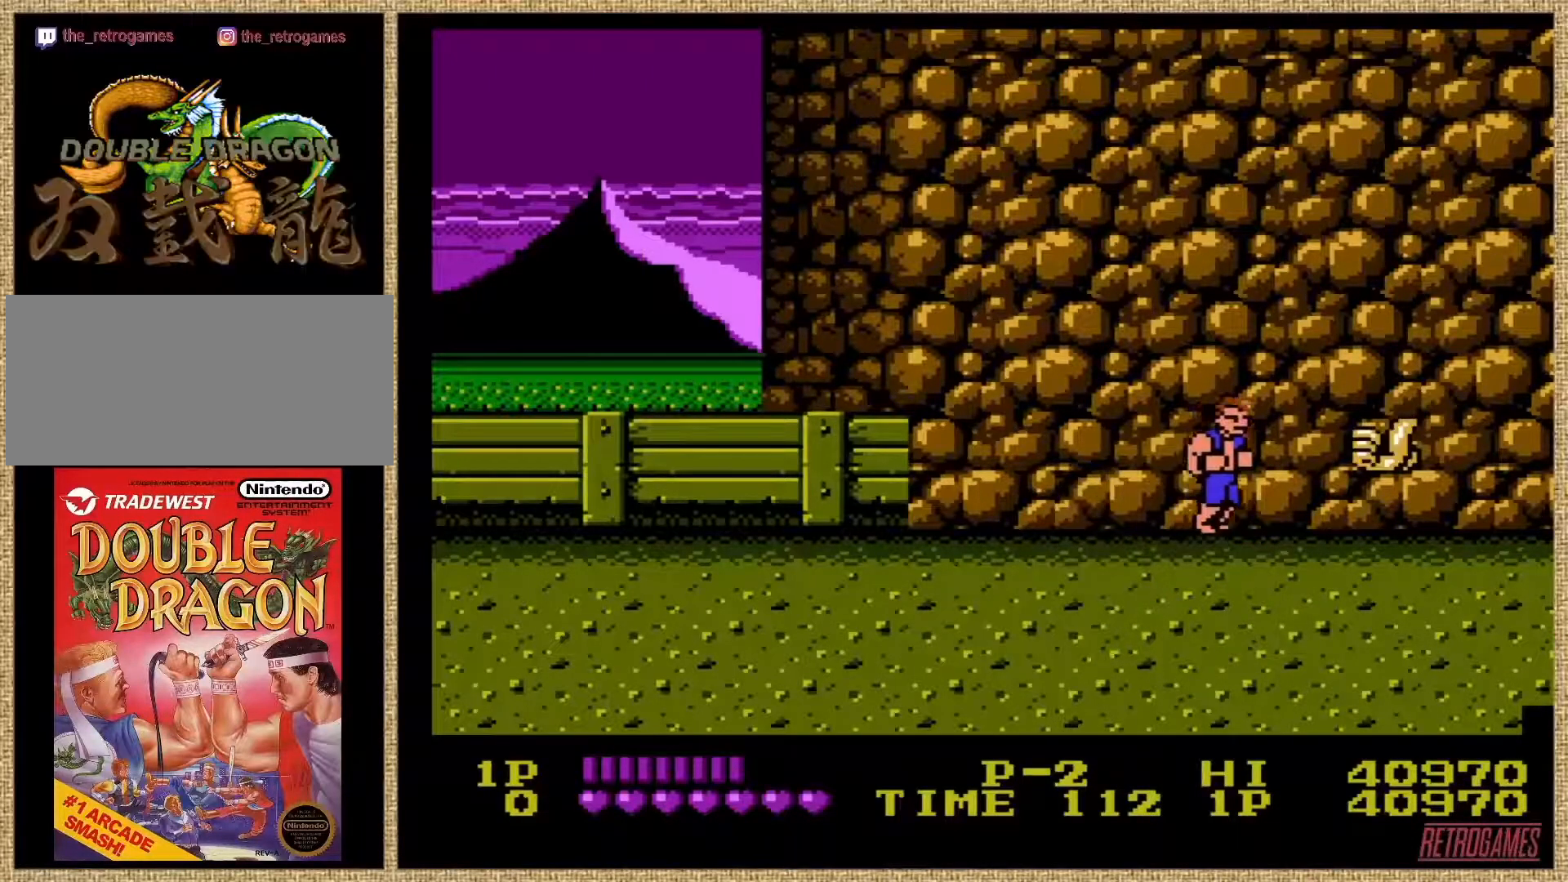
{"buttons": ["DPAD_RIGHT"], "events": [[219, "DPAD_UP", "up"]]}
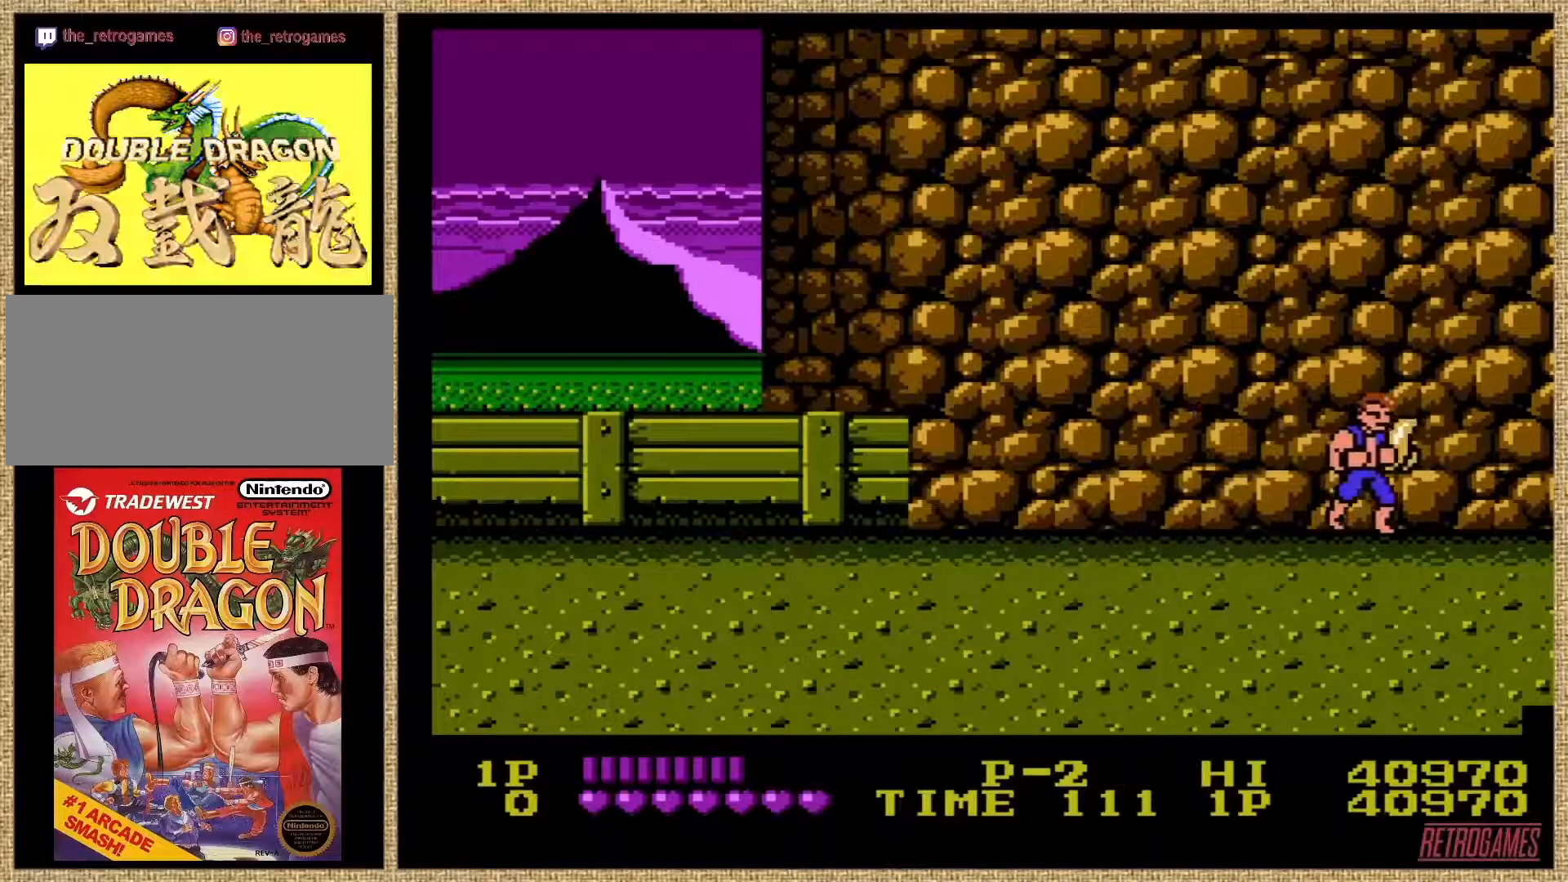
{"buttons": ["DPAD_RIGHT"], "events": []}
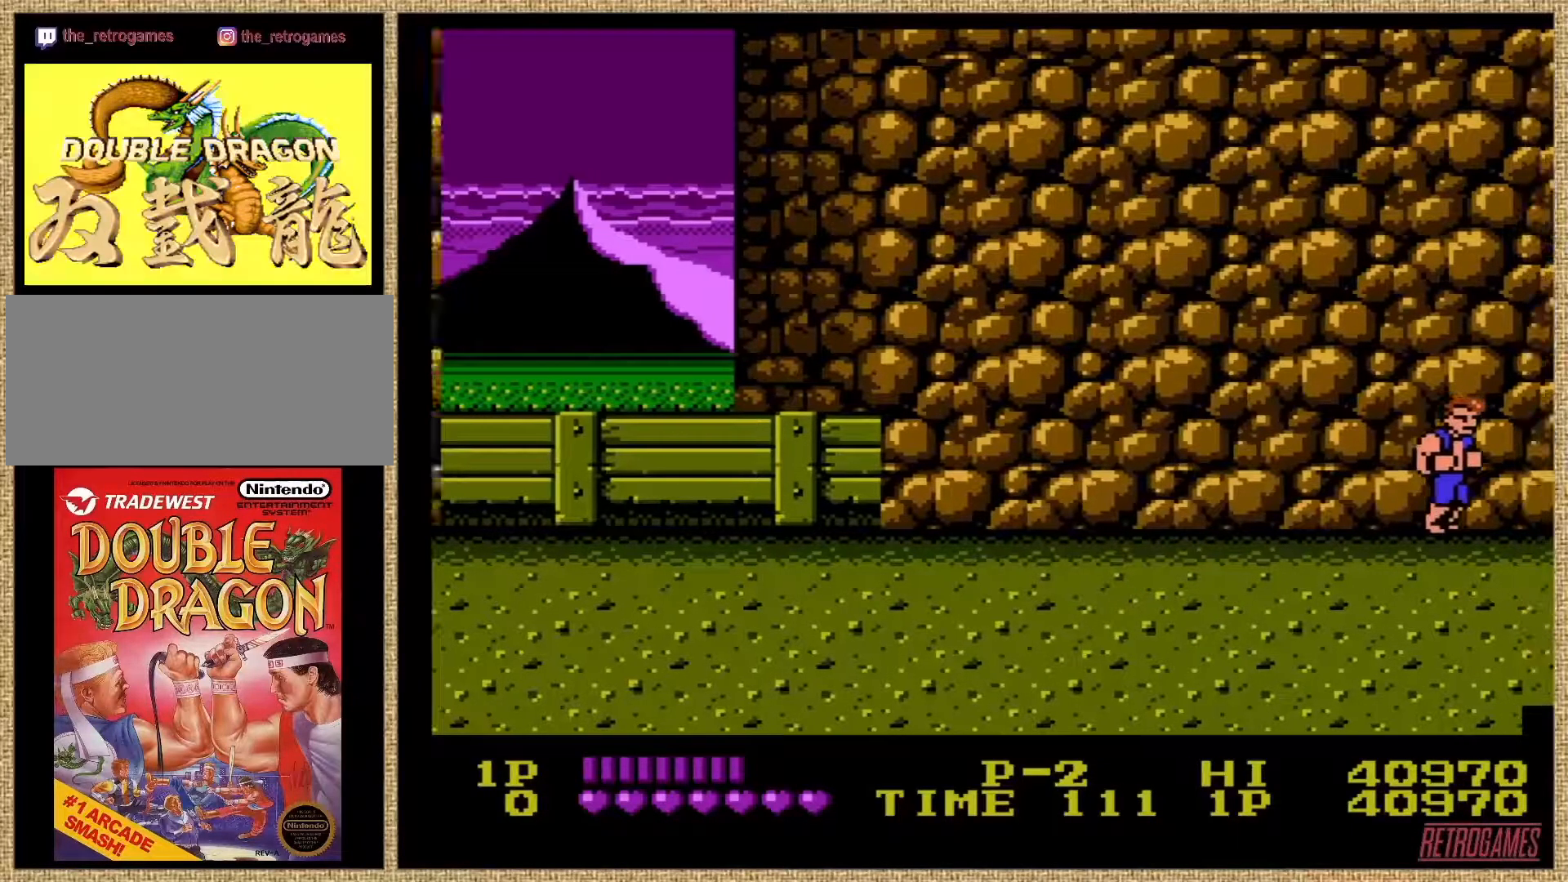
{"buttons": ["DPAD_RIGHT"], "events": []}
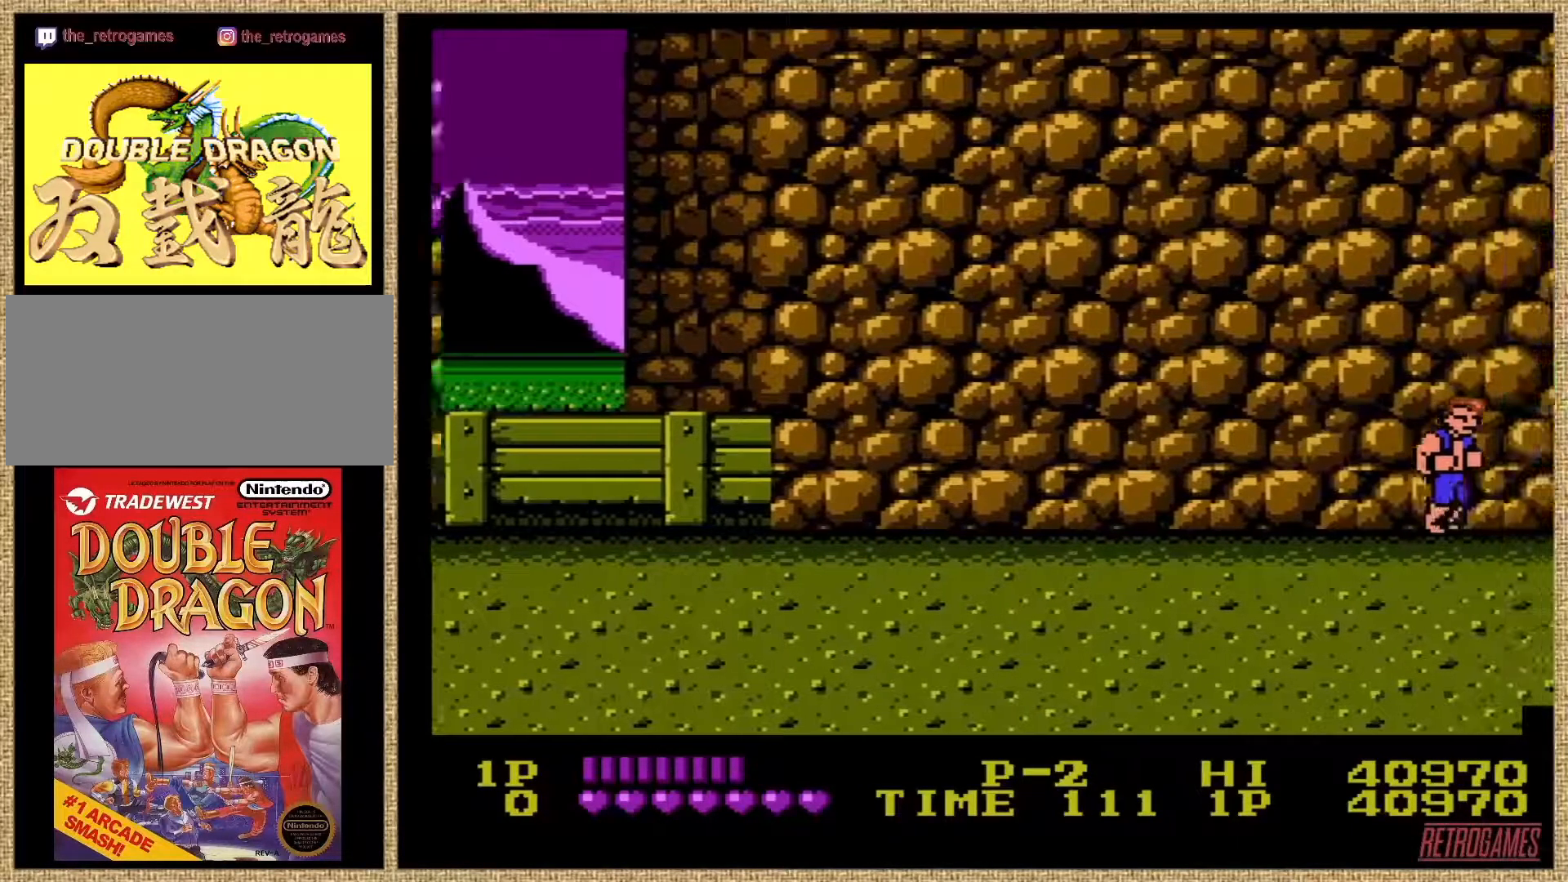
{"buttons": ["DPAD_RIGHT"], "events": []}
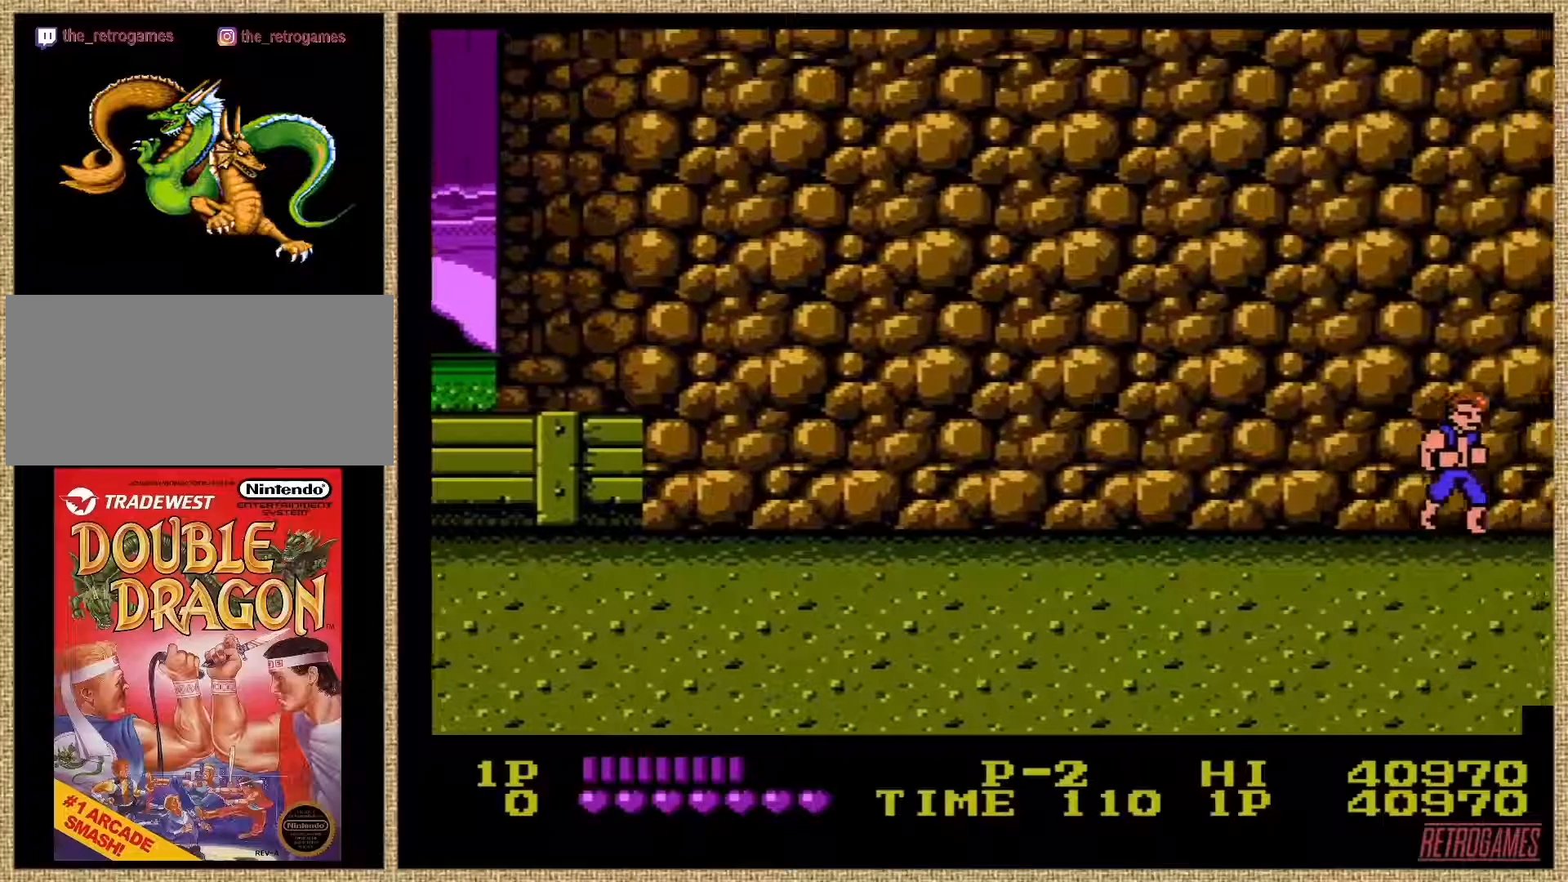
{"buttons": ["DPAD_RIGHT"], "events": []}
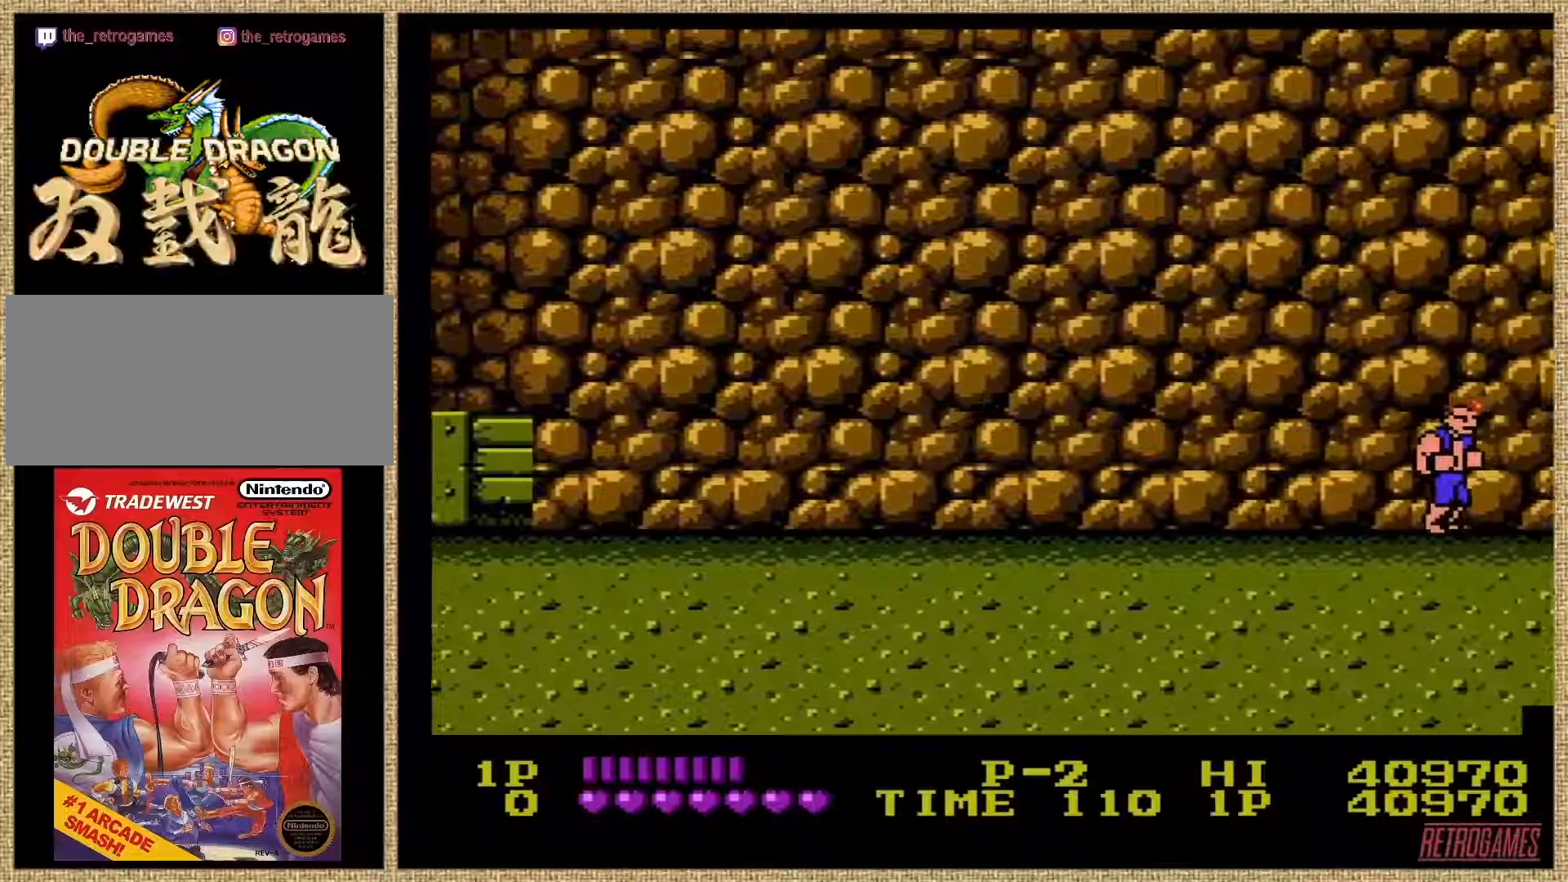
{"buttons": ["DPAD_RIGHT"], "events": []}
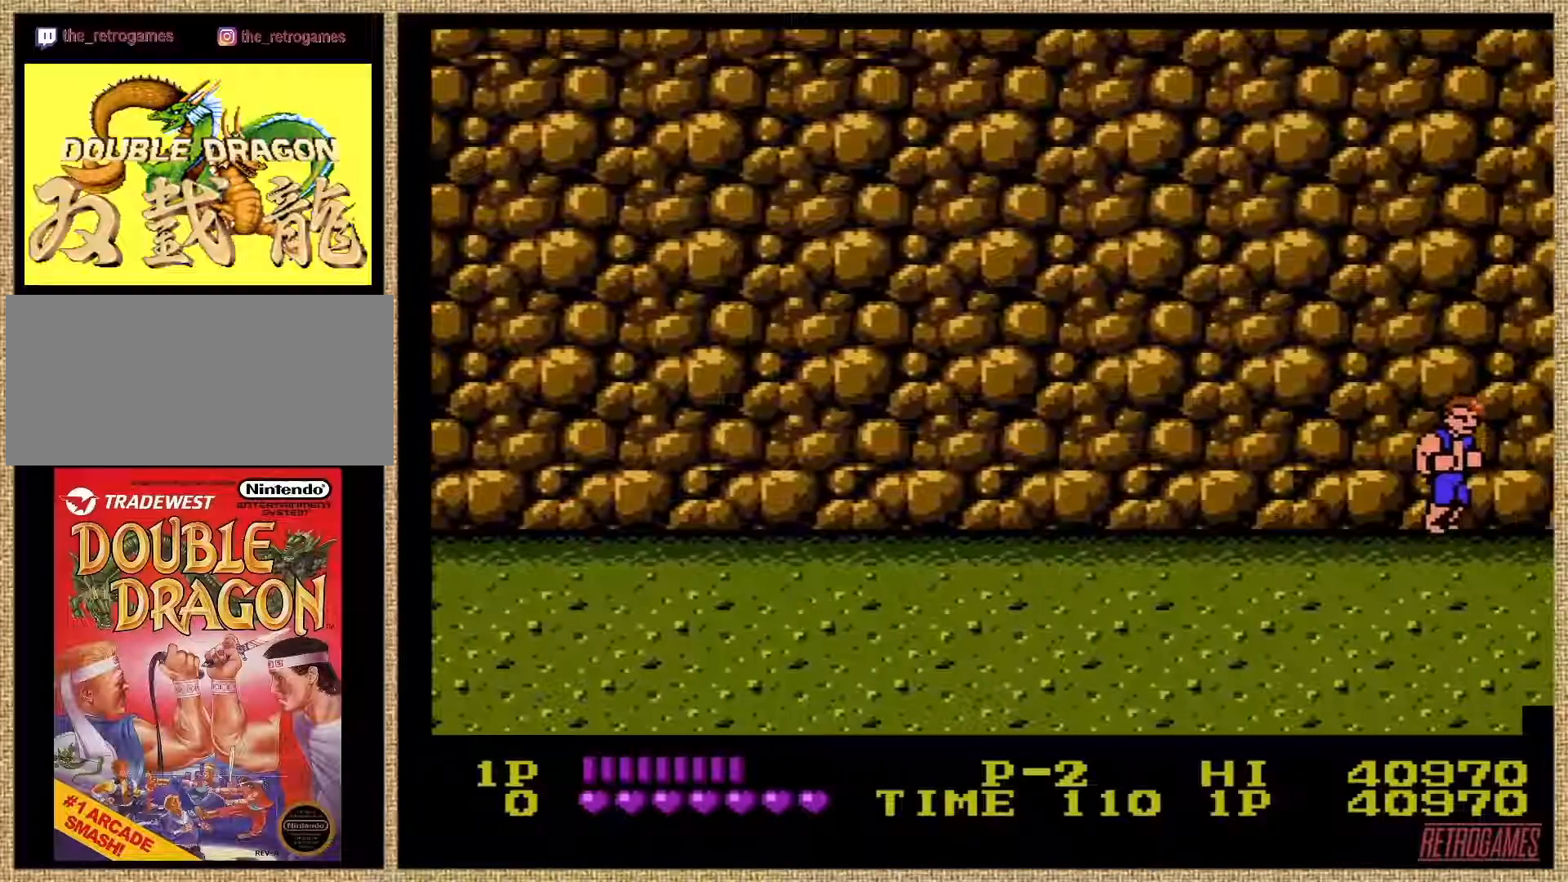
{"buttons": ["DPAD_RIGHT"], "events": []}